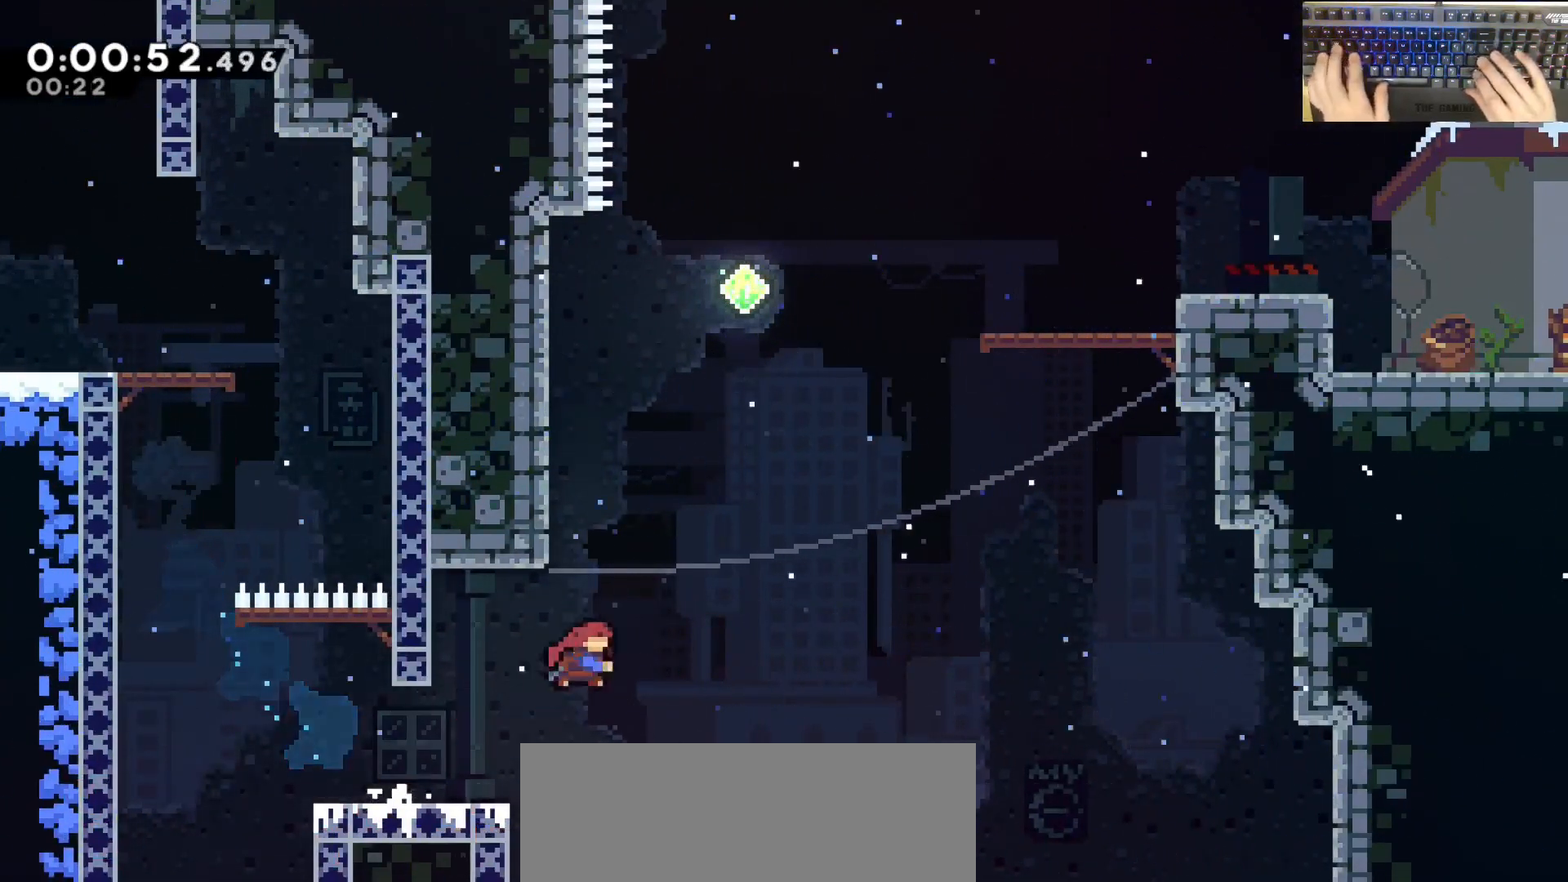
Gameplay with keyboard; each line is a JSON object with the keys held at the frame after it. "events" lists presses ("down") and releases ("up") of "a", "d", "dash", "demodash", "e", "grab", "jump", "q", "s" and "w" between this image and that frame as [ms after this image, input, new state], when the widget could be followed in between. No other keys are recorded. Mouse input is not recorded. Key names are as the overlay labels them; some are game actions (e.g. jump) rather than physical keys. Not read: other_keys.
{"keys": ["d", "grab", "jump"], "events": [[117, "d", "down"], [167, "dash", "up"], [167, "grab", "down"], [167, "jump", "down"], [167, "w", "up"]]}
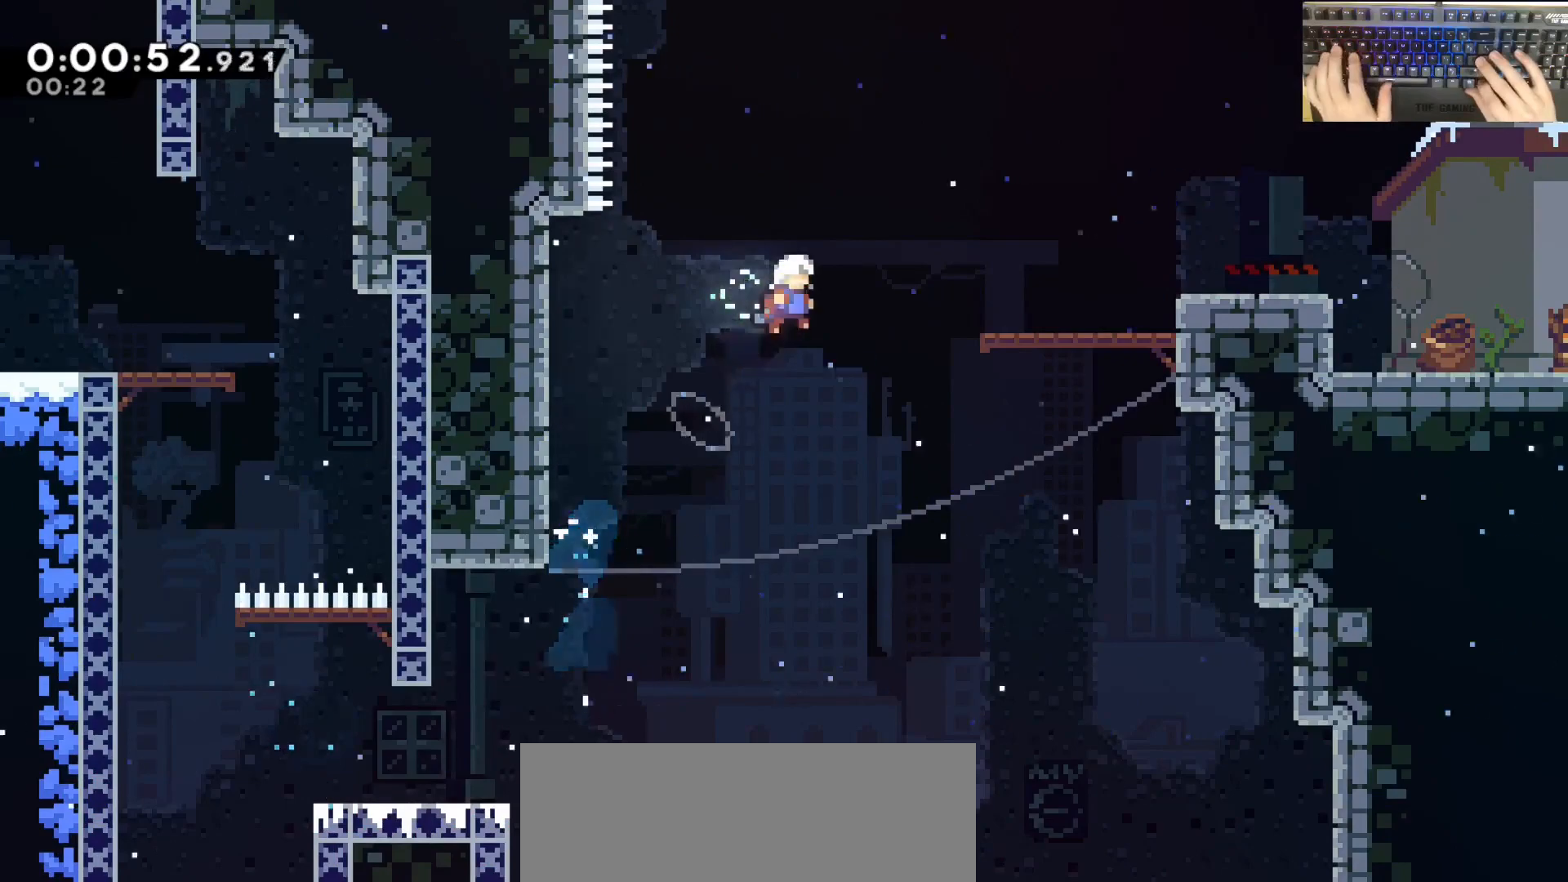
{"keys": ["d", "grab", "jump"], "events": [[333, "demodash", "down"], [333, "jump", "up"], [433, "demodash", "up"], [433, "jump", "down"]]}
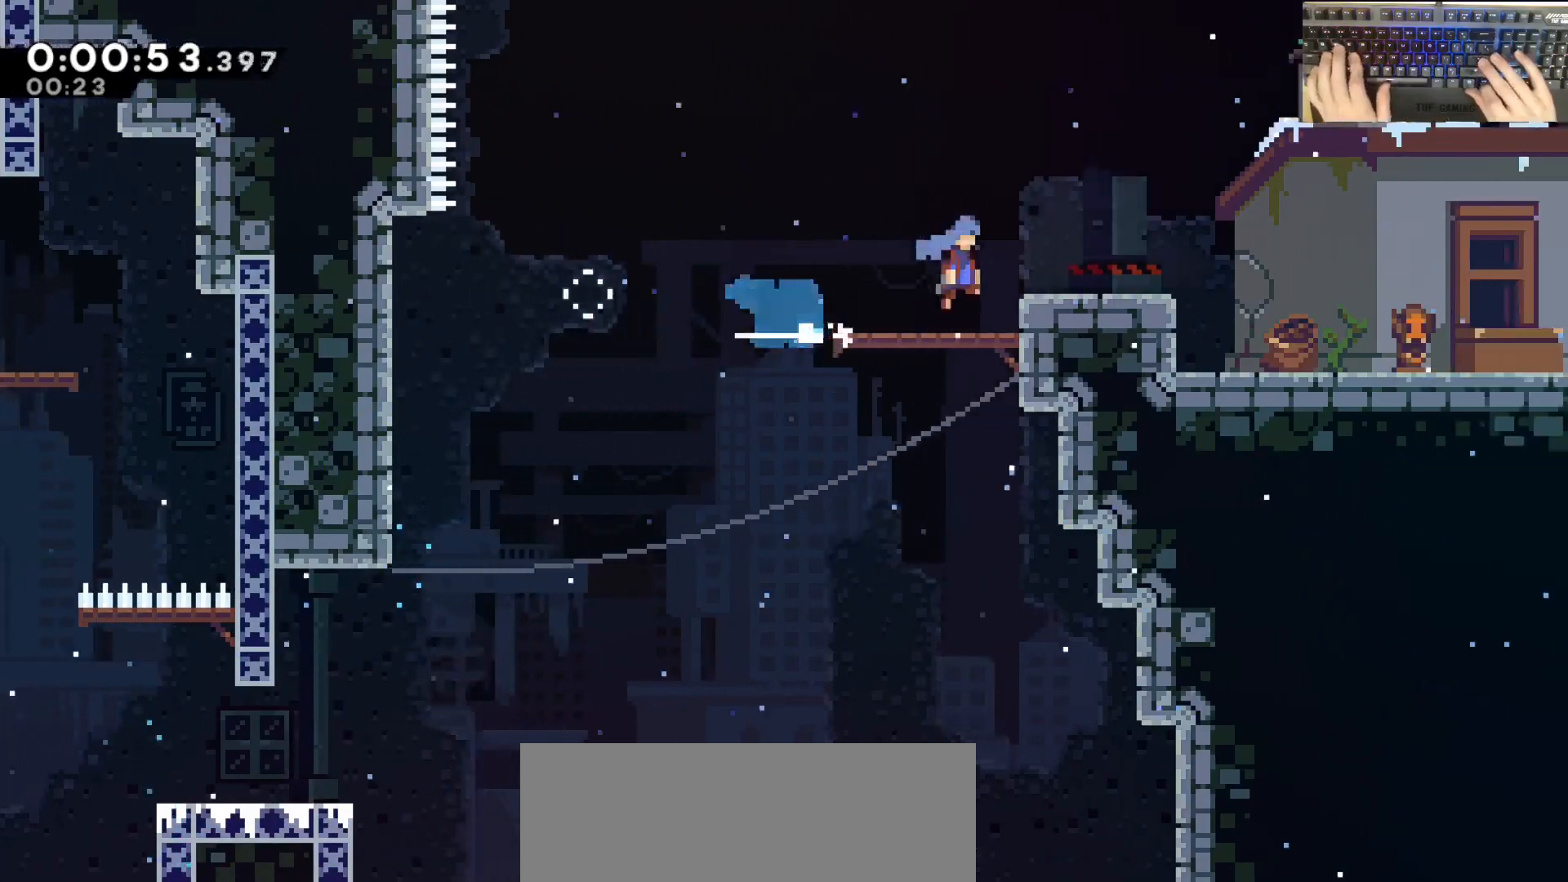
{"keys": ["d", "grab", "jump"], "events": [[83, "jump", "up"], [267, "jump", "down"]]}
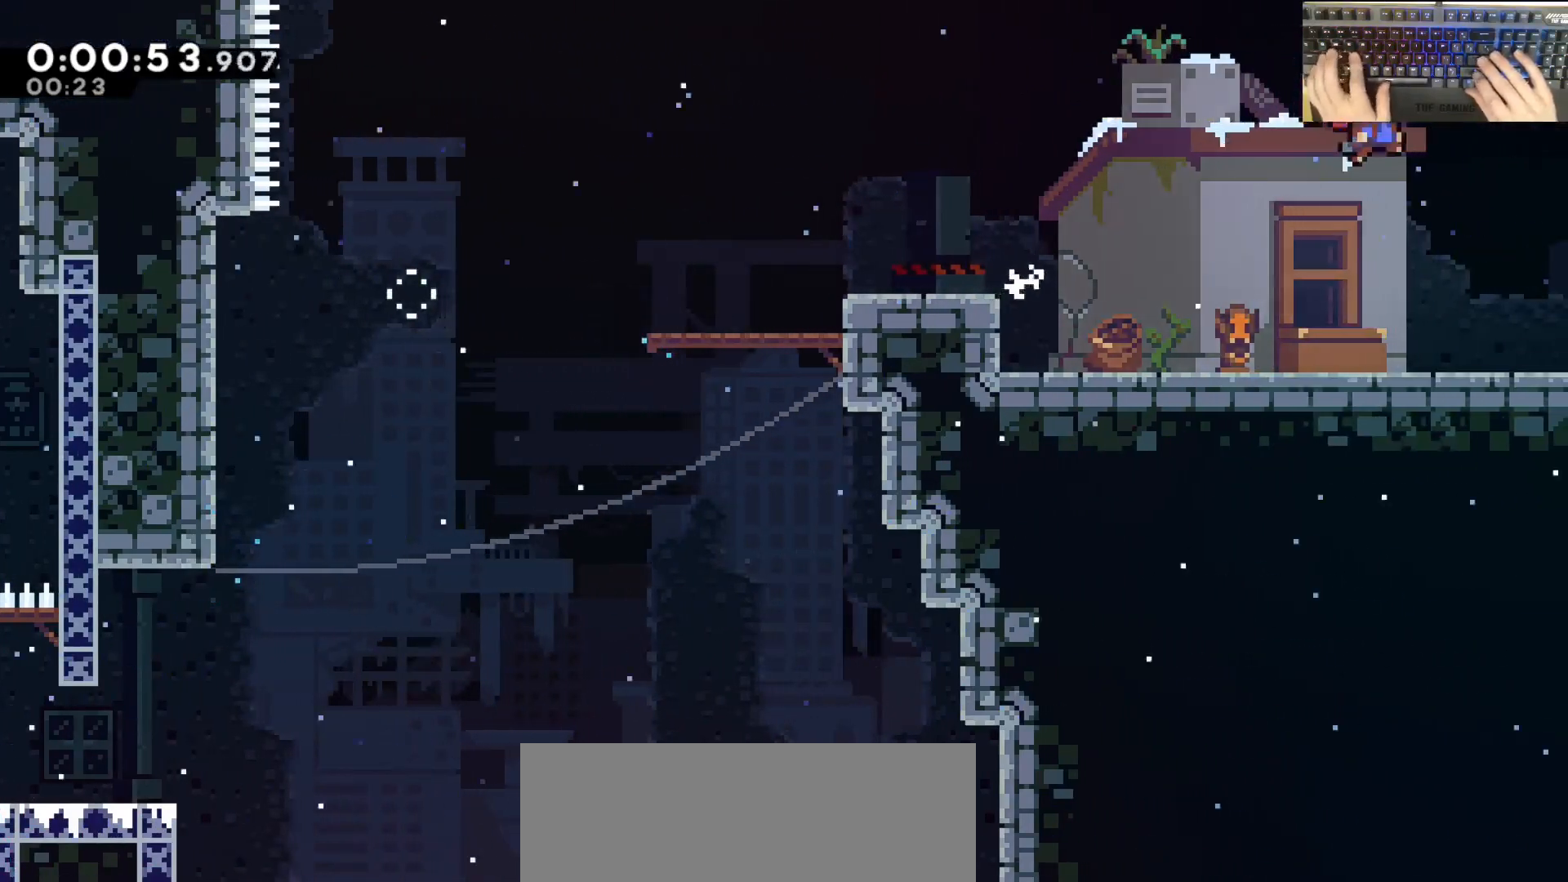
{"keys": ["d", "jump", "w"], "events": [[50, "dash", "down"], [50, "w", "down"], [183, "grab", "up"], [333, "dash", "up"]]}
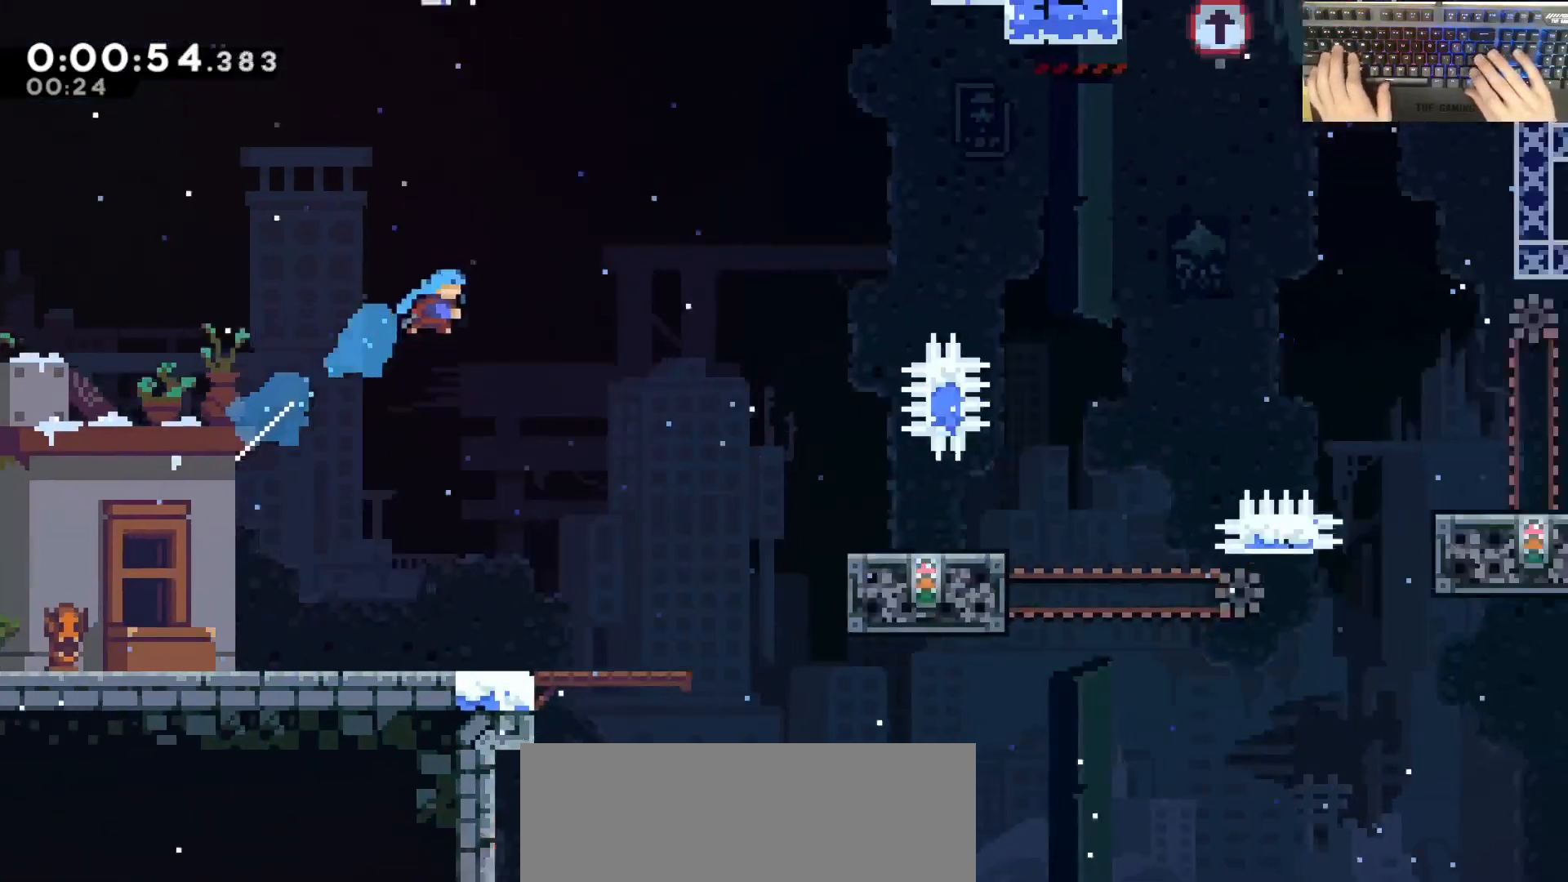
{"keys": ["d", "jump", "w"], "events": []}
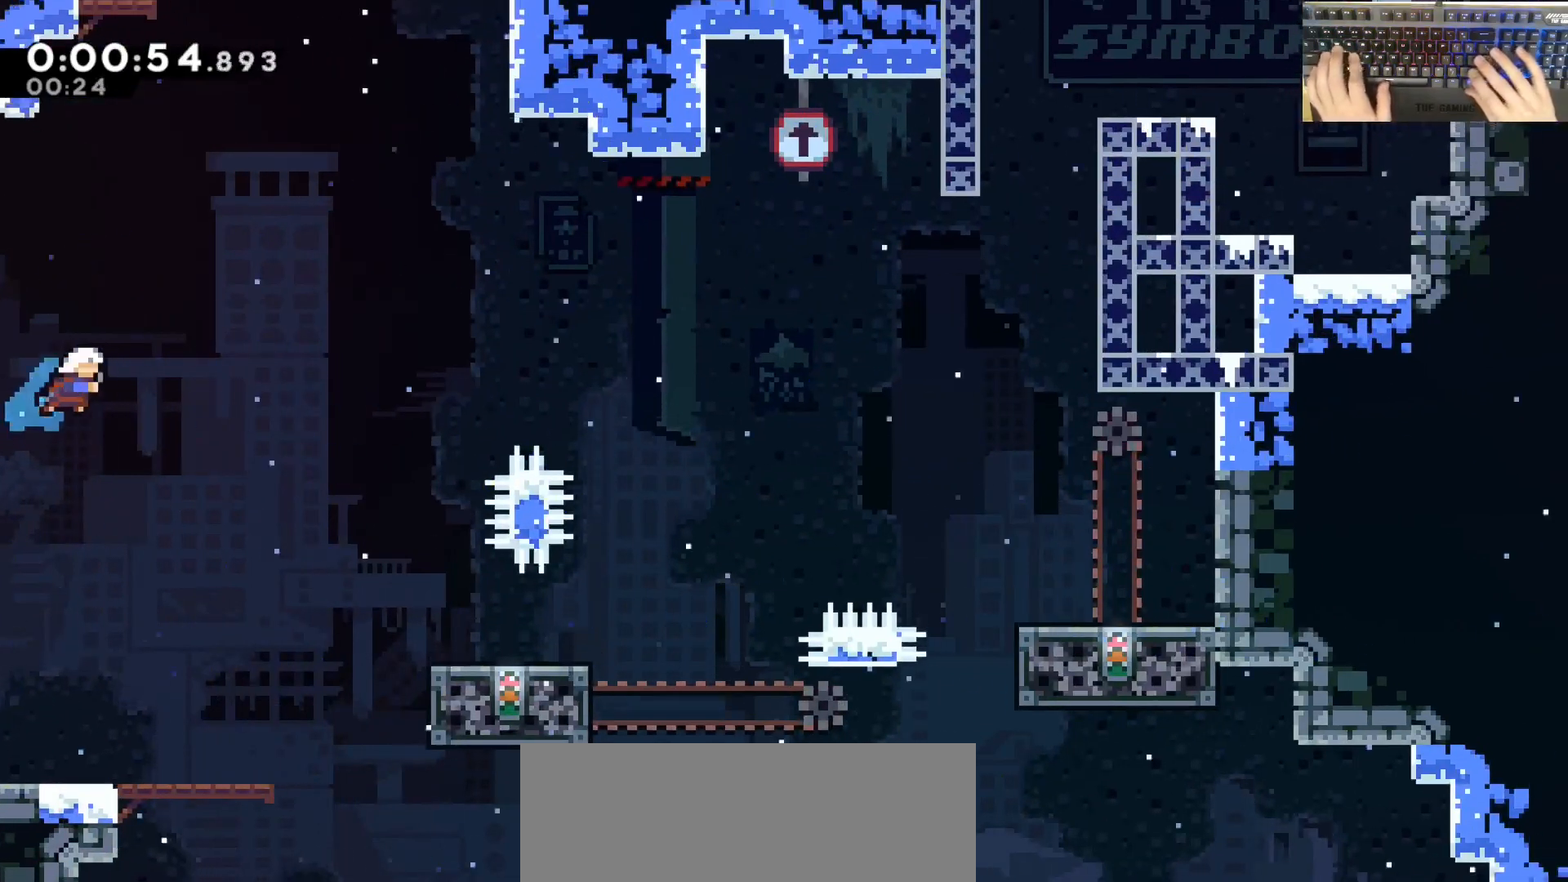
{"keys": ["a", "grab", "w"], "events": [[50, "d", "up"], [50, "jump", "up"], [150, "dash", "down"], [333, "a", "down"], [333, "grab", "down"], [367, "dash", "up"]]}
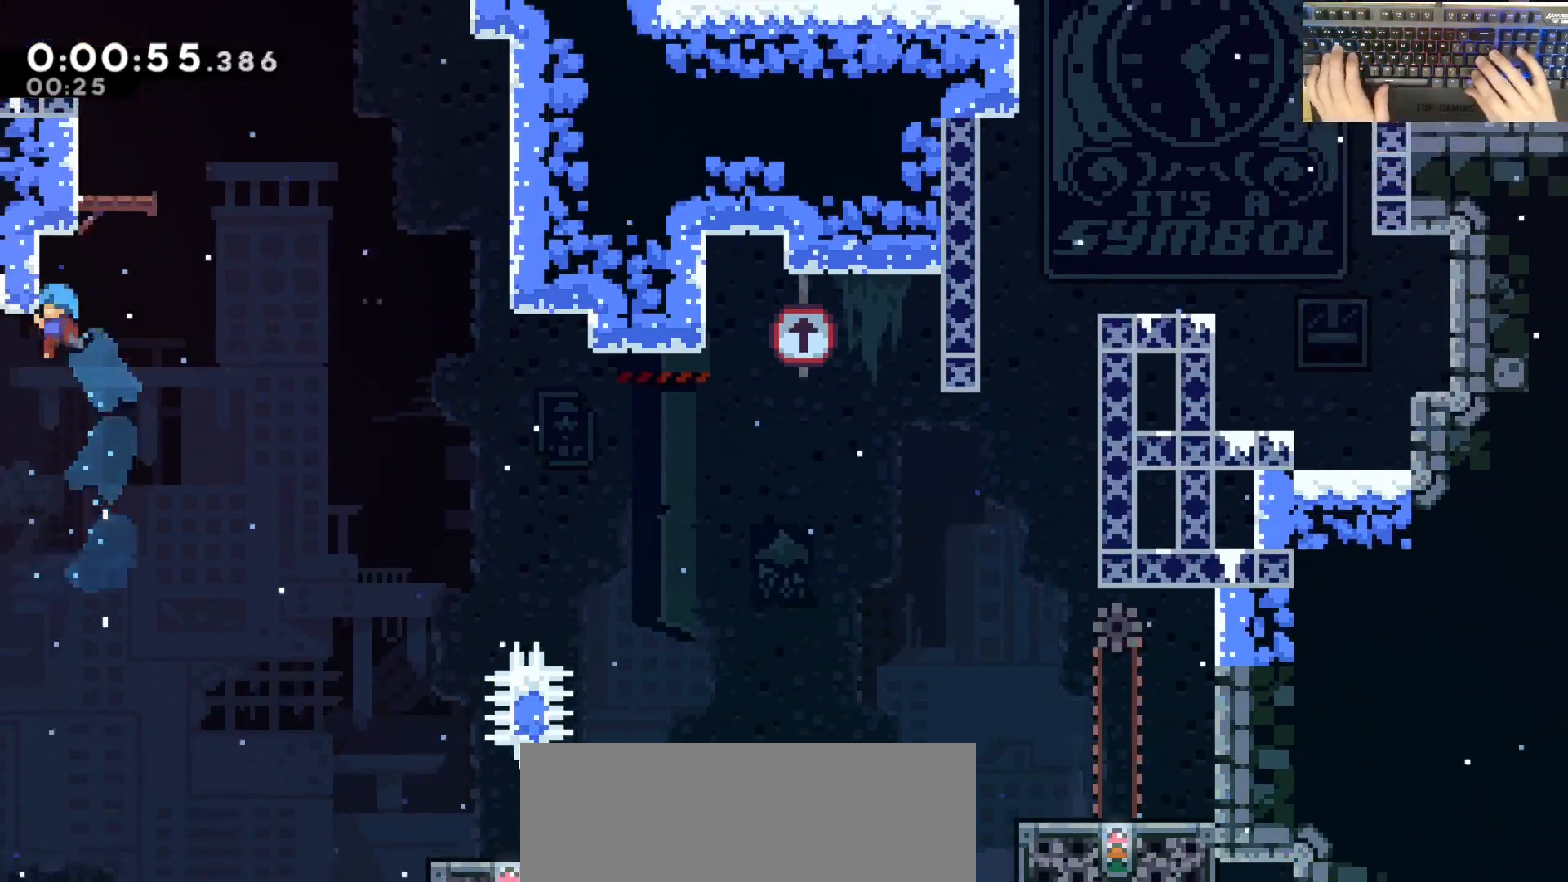
{"keys": ["a", "jump"], "events": [[50, "jump", "down"], [200, "a", "up"], [200, "grab", "up"], [200, "jump", "up"], [200, "w", "up"], [300, "jump", "down"], [350, "a", "down"]]}
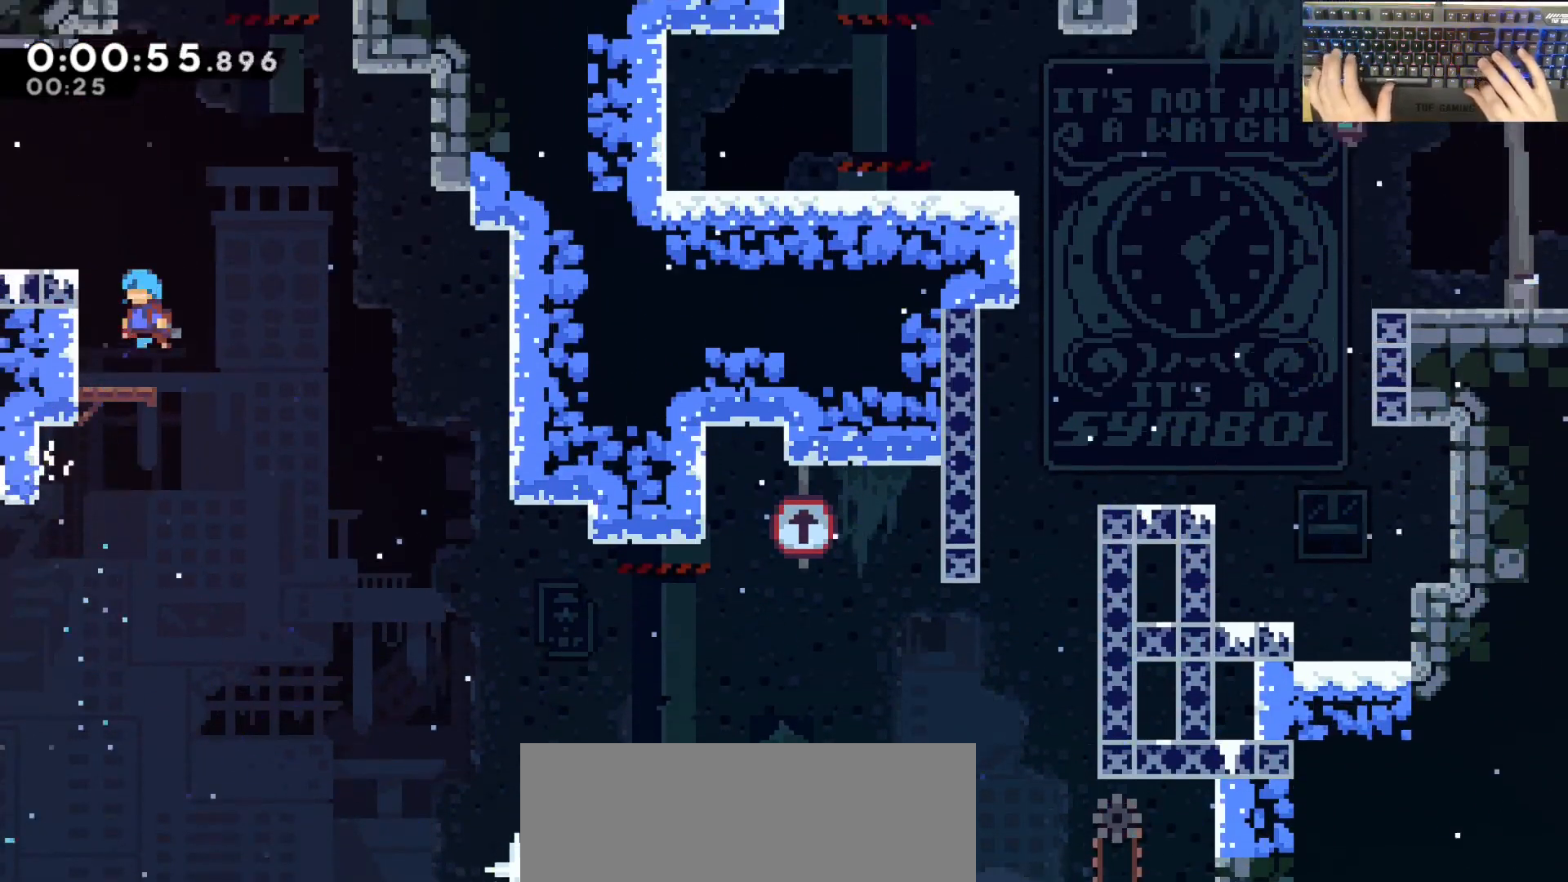
{"keys": ["d", "grab"], "events": [[33, "jump", "up"], [133, "a", "up"], [267, "demodash", "down"], [267, "grab", "down"], [317, "d", "down"], [317, "jump", "down"], [367, "demodash", "up"], [467, "jump", "up"]]}
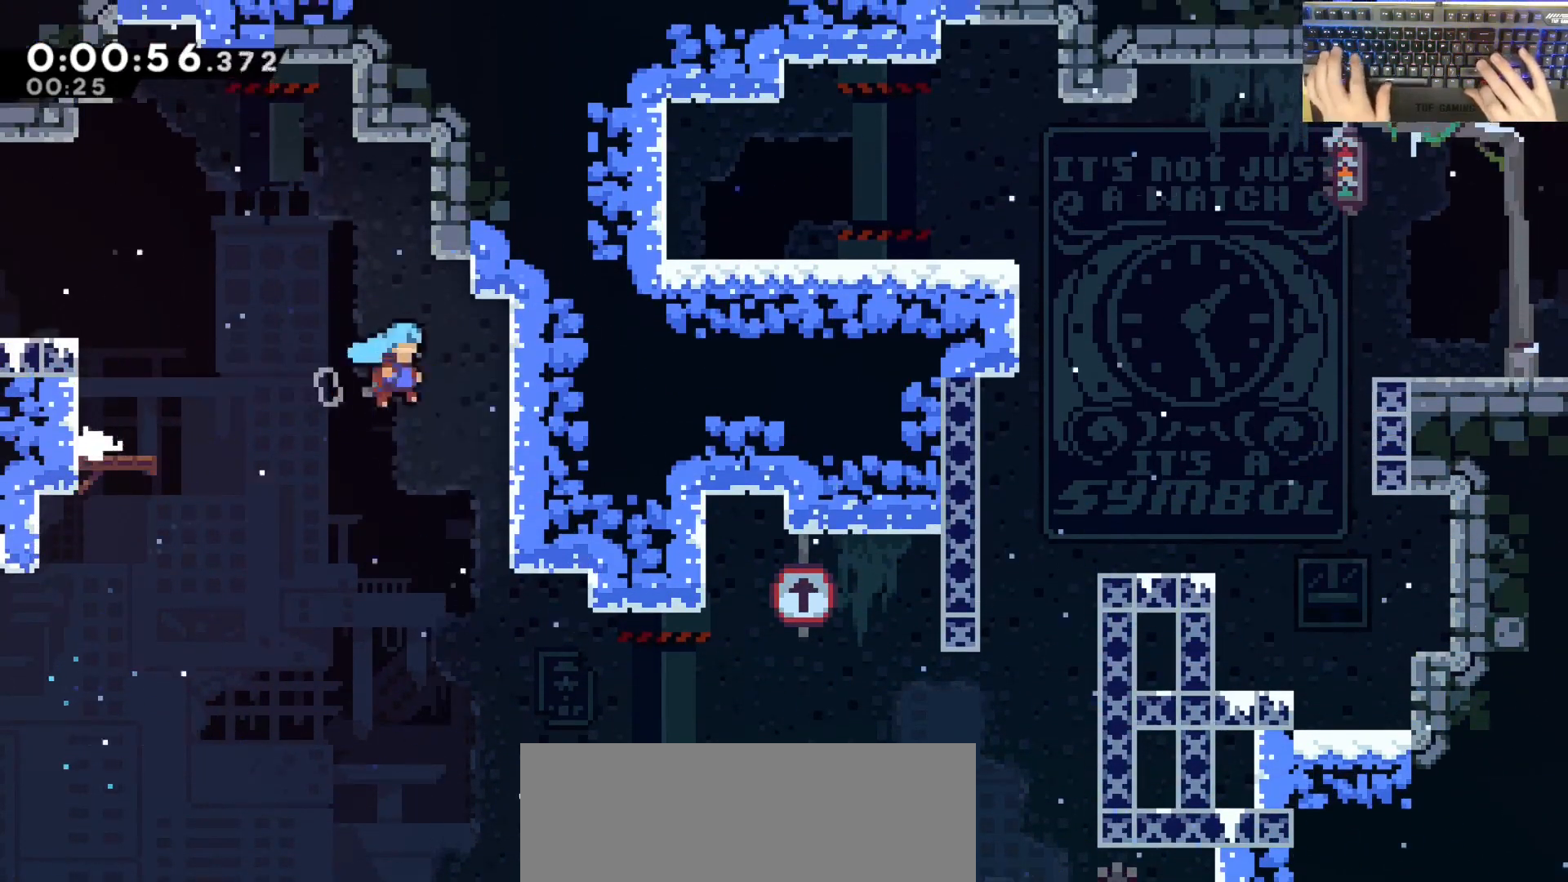
{"keys": ["d", "grab", "jump"], "events": [[150, "jump", "down"], [350, "jump", "up"], [400, "jump", "down"]]}
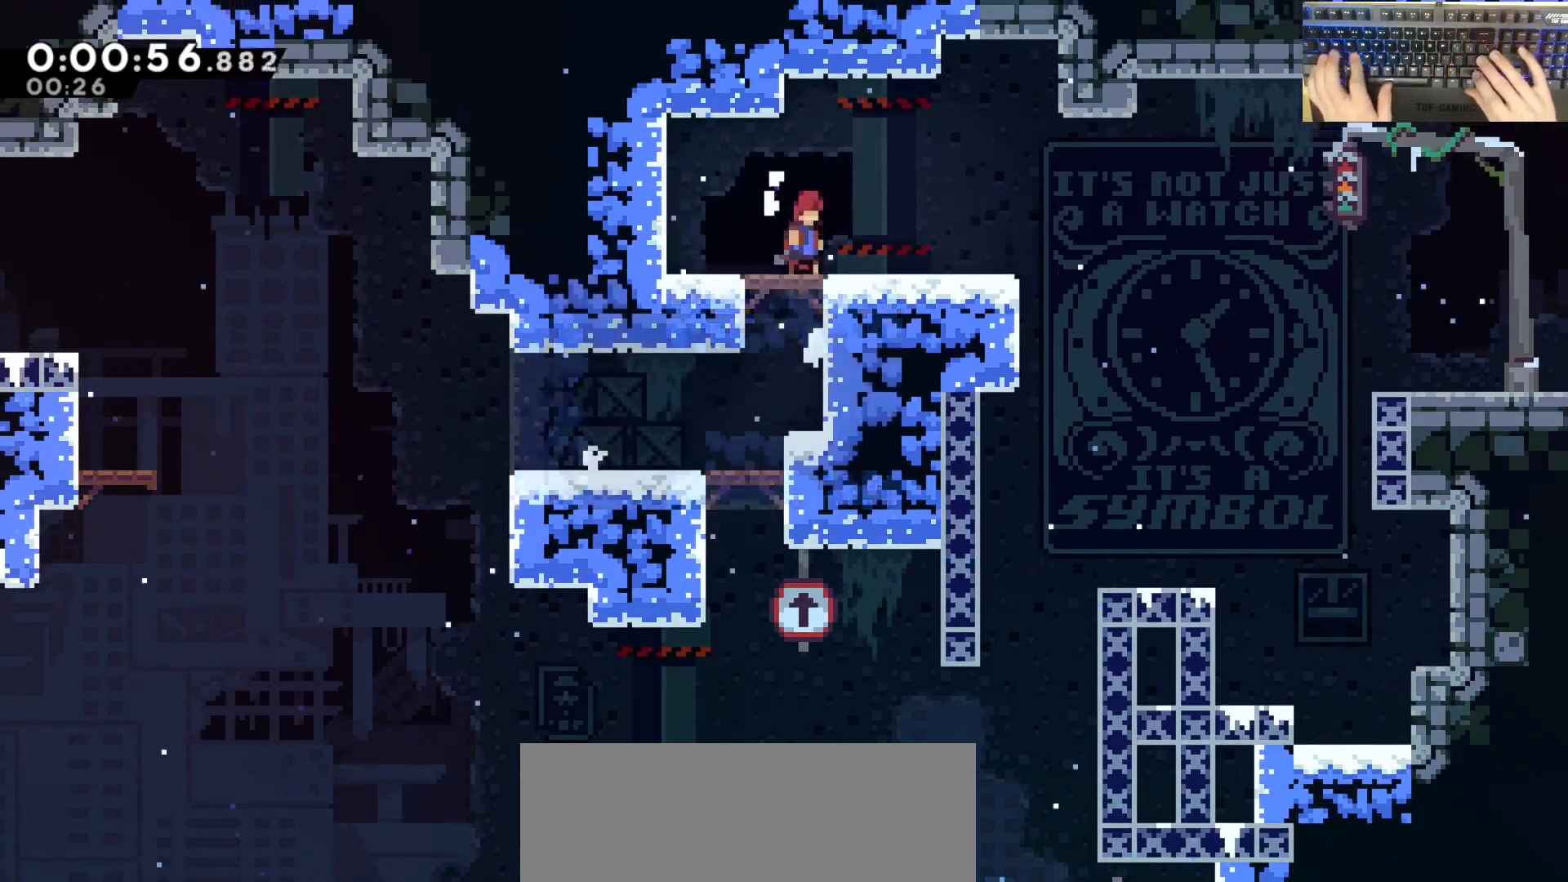
{"keys": ["d", "dash", "grab", "s"], "events": [[83, "dash", "down"], [83, "s", "down"], [133, "jump", "up"], [267, "jump", "down"], [317, "dash", "up"], [417, "dash", "down"], [500, "jump", "up"]]}
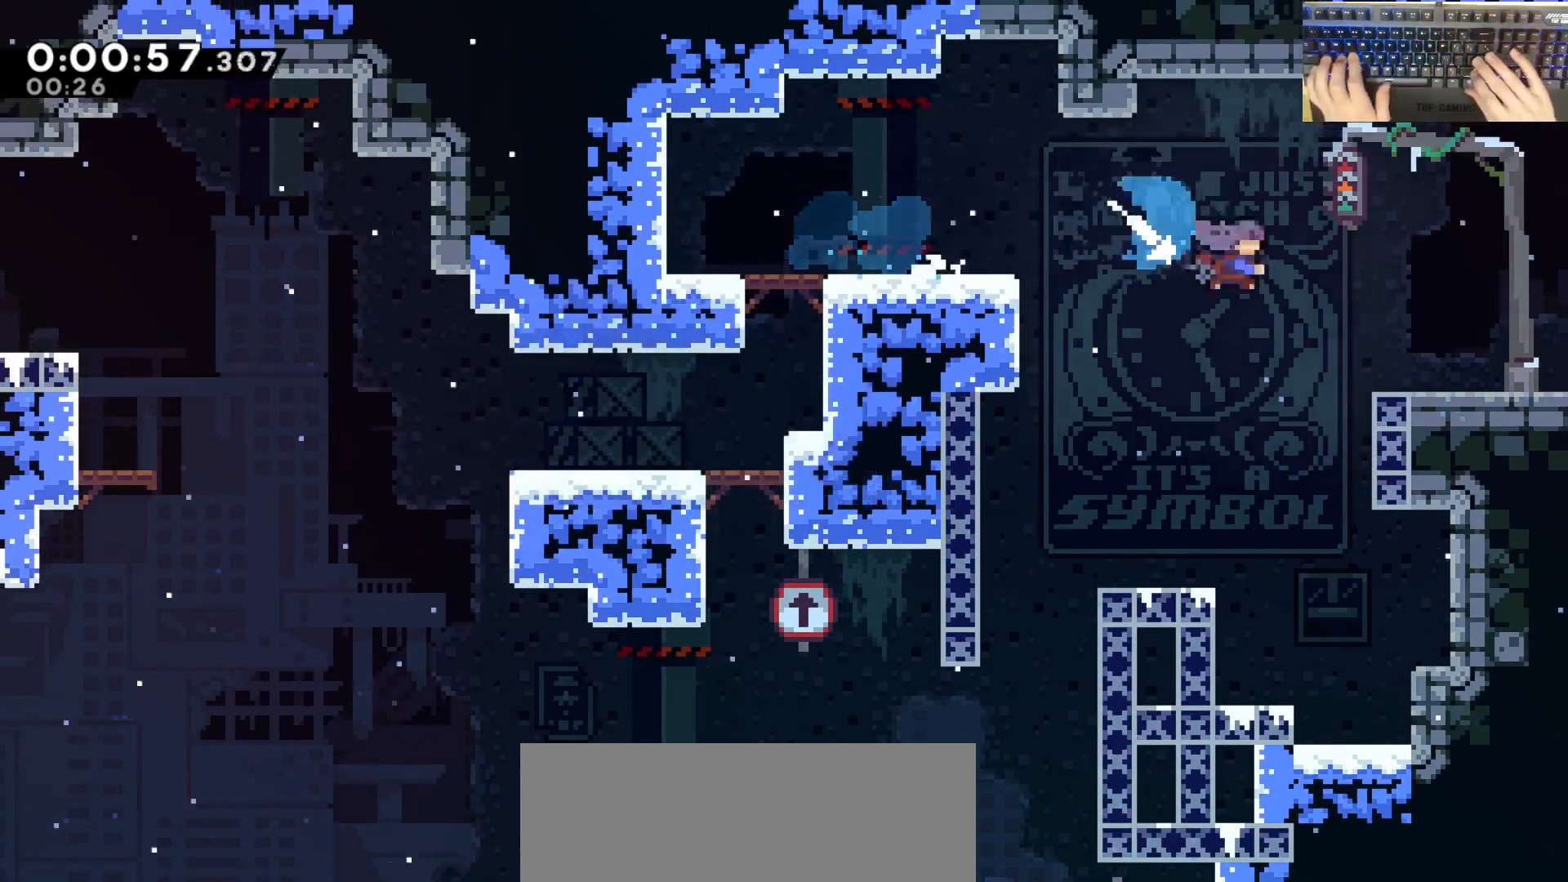
{"keys": ["d", "jump", "s"], "events": [[150, "dash", "up"], [150, "jump", "down"], [483, "grab", "up"]]}
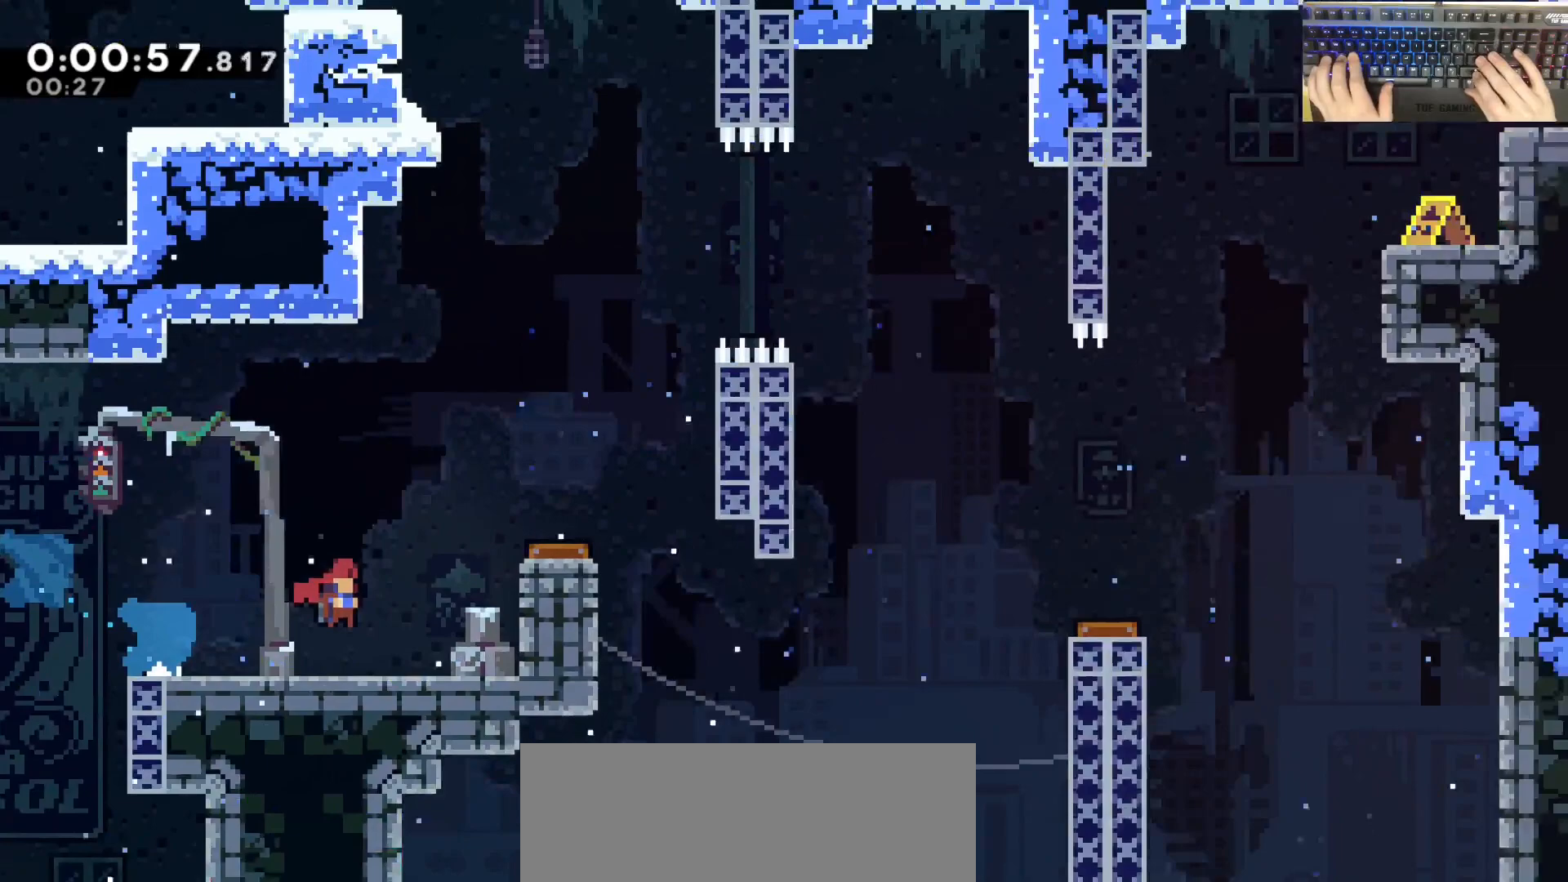
{"keys": ["d", "jump", "s"], "events": []}
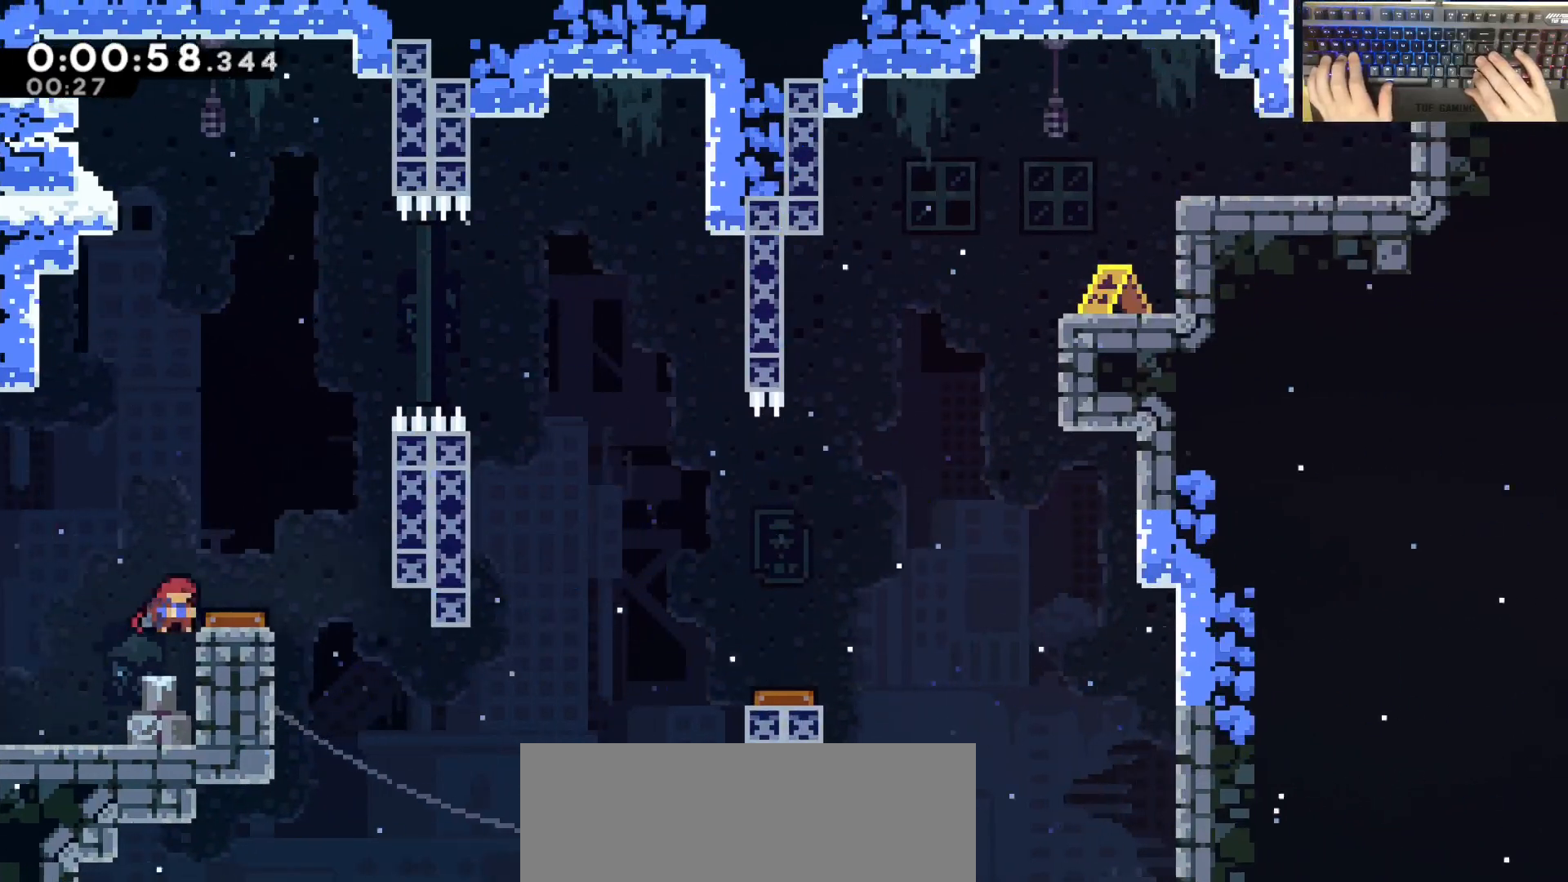
{"keys": ["d"], "events": [[150, "jump", "up"], [283, "s", "up"]]}
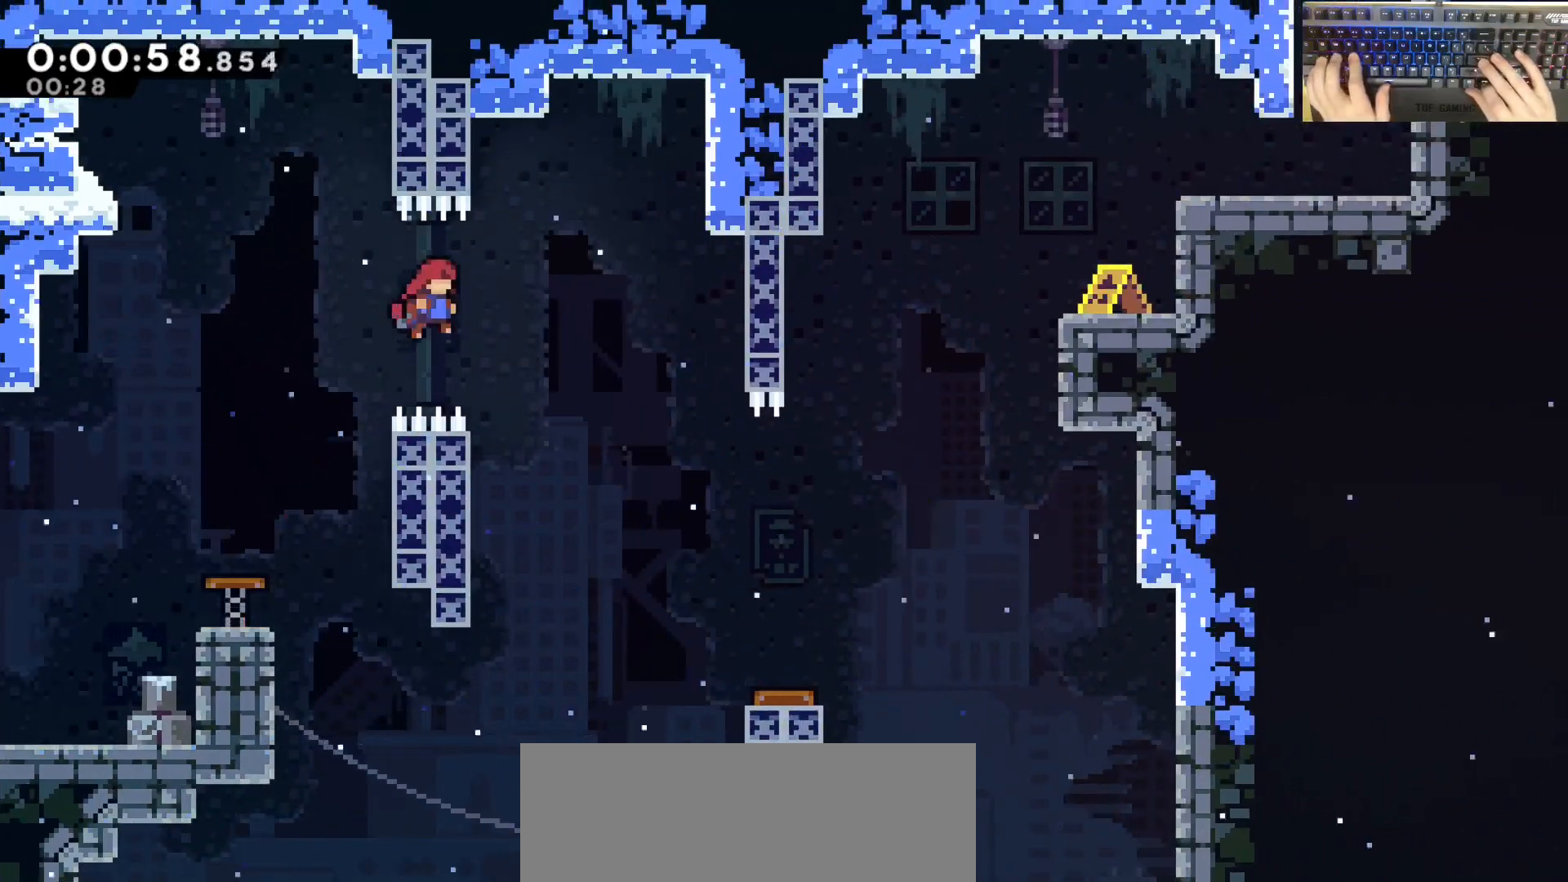
{"keys": ["d", "dash", "s"], "events": [[117, "s", "down"], [167, "dash", "down"]]}
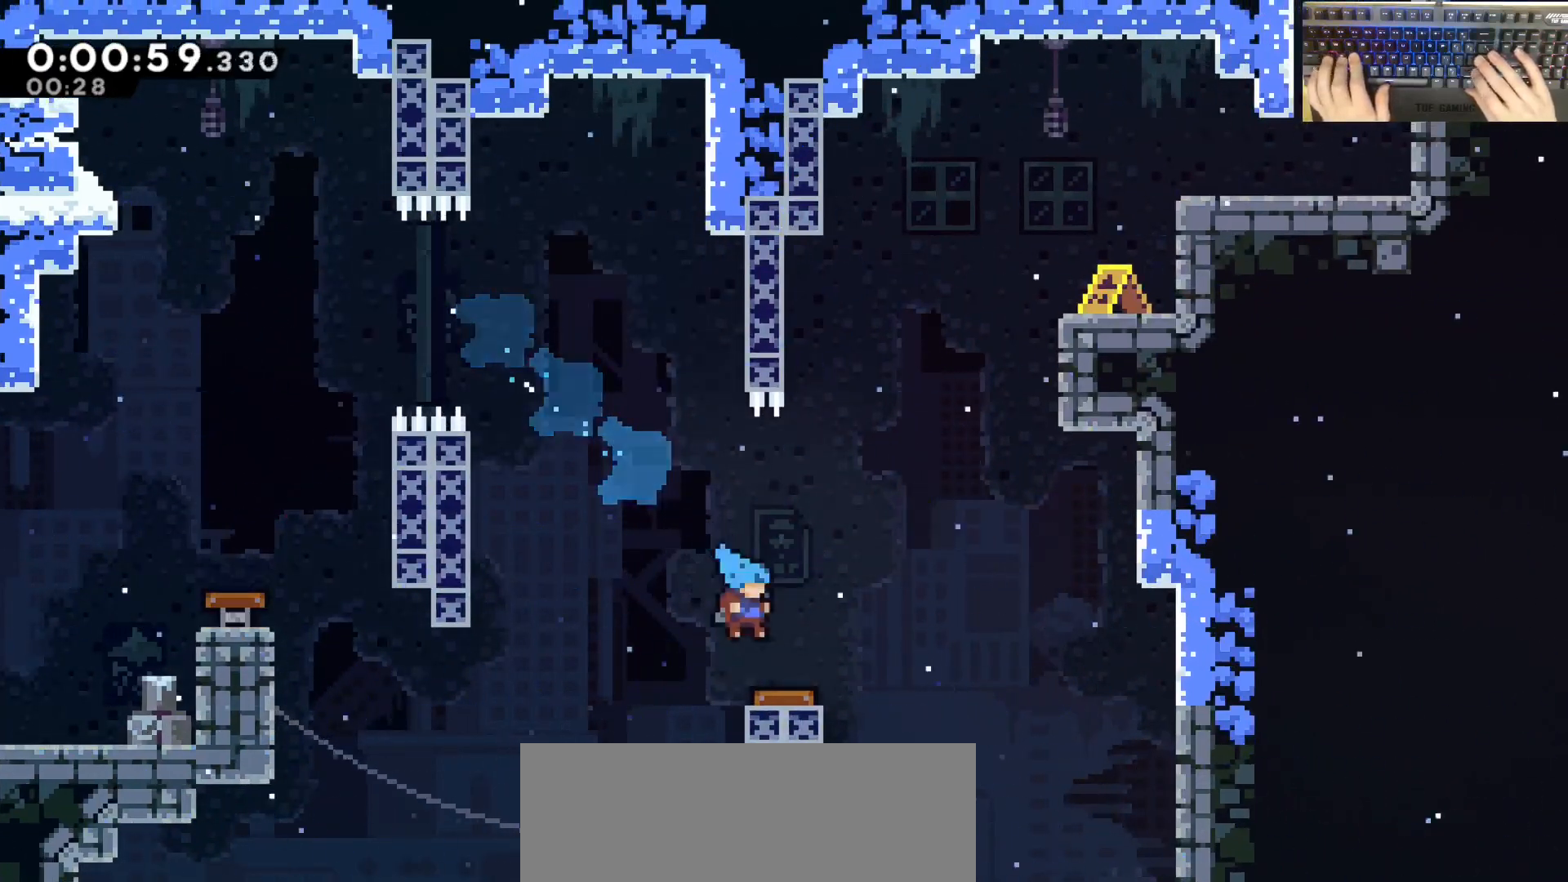
{"keys": ["d", "dash", "w"], "events": [[50, "dash", "up"], [100, "s", "up"], [333, "w", "down"], [383, "dash", "down"]]}
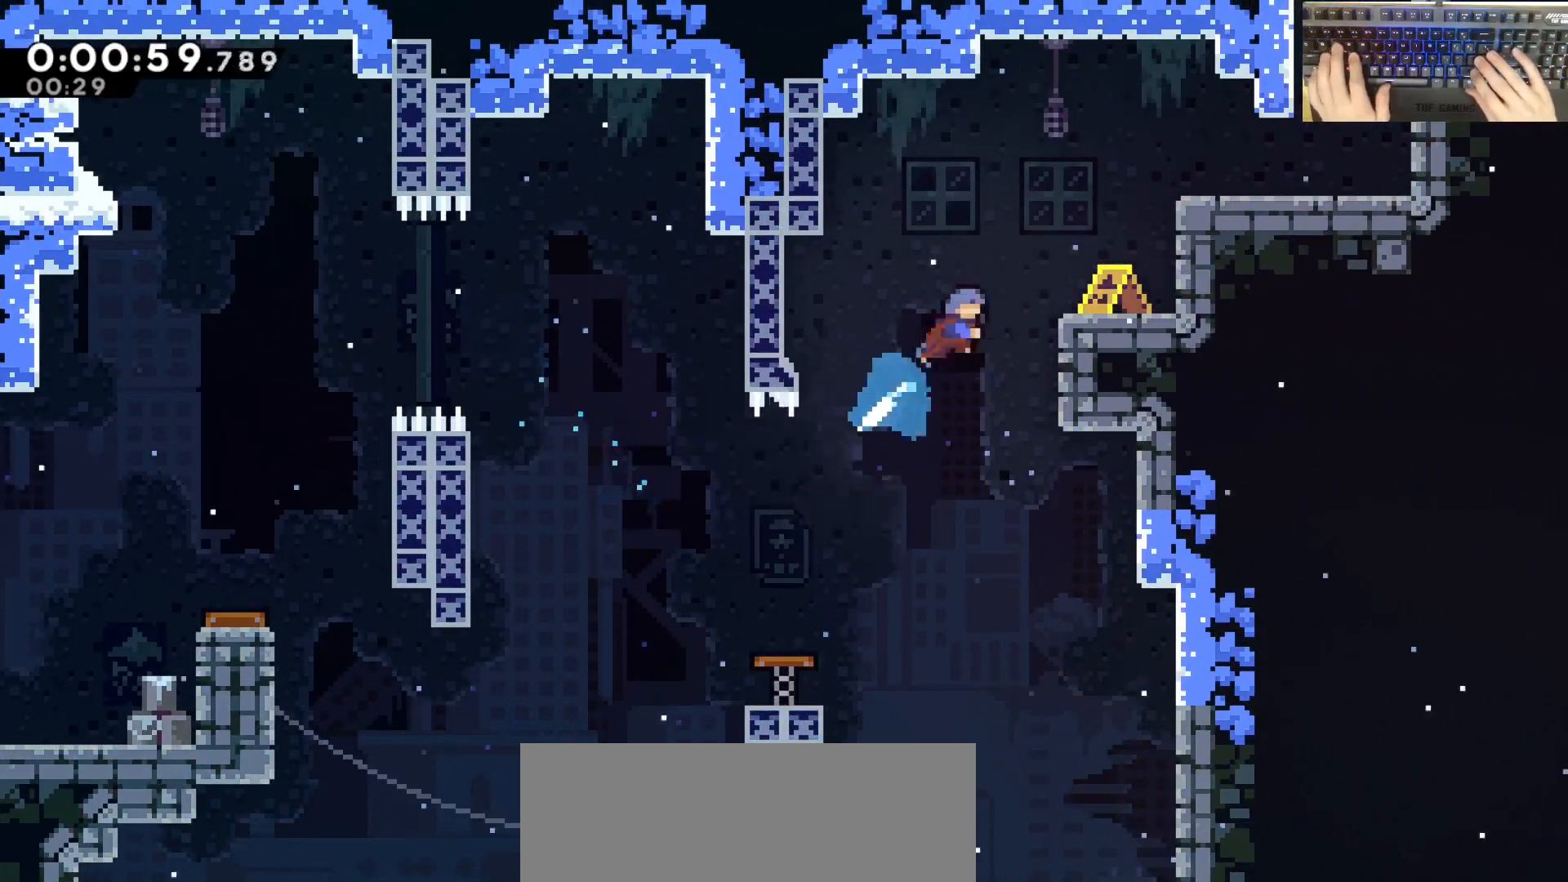
{"keys": ["jump"], "events": [[267, "dash", "up"], [317, "d", "up"], [367, "w", "up"], [417, "jump", "down"]]}
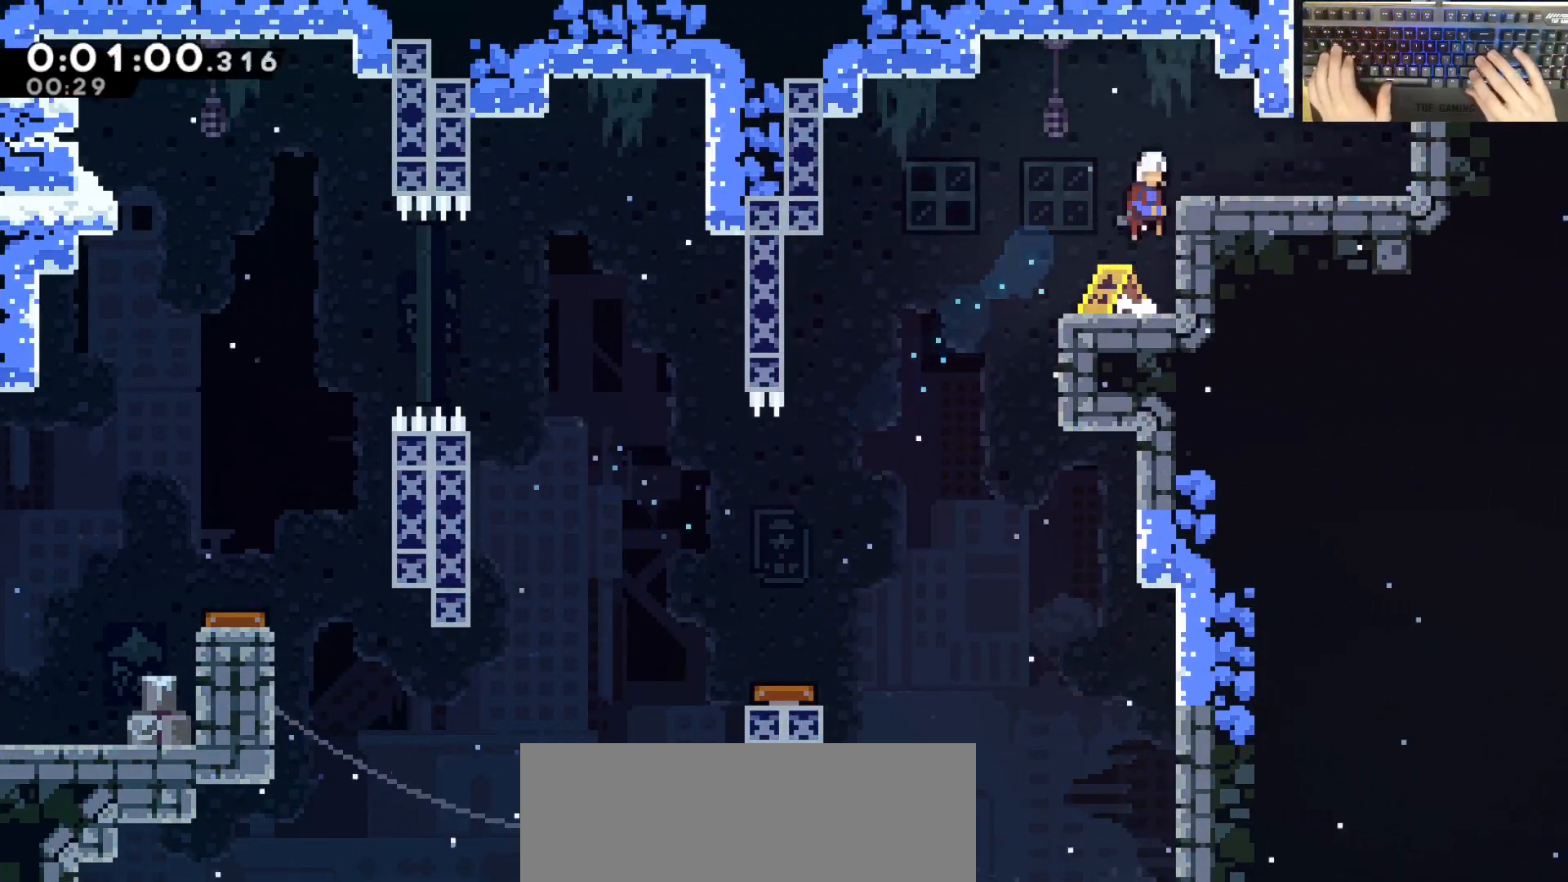
{"keys": ["dash", "w"], "events": [[100, "d", "down"], [150, "dash", "down"], [150, "jump", "up"], [283, "jump", "down"], [383, "dash", "up"], [383, "jump", "up"], [433, "dash", "down"], [433, "w", "down"], [483, "d", "up"]]}
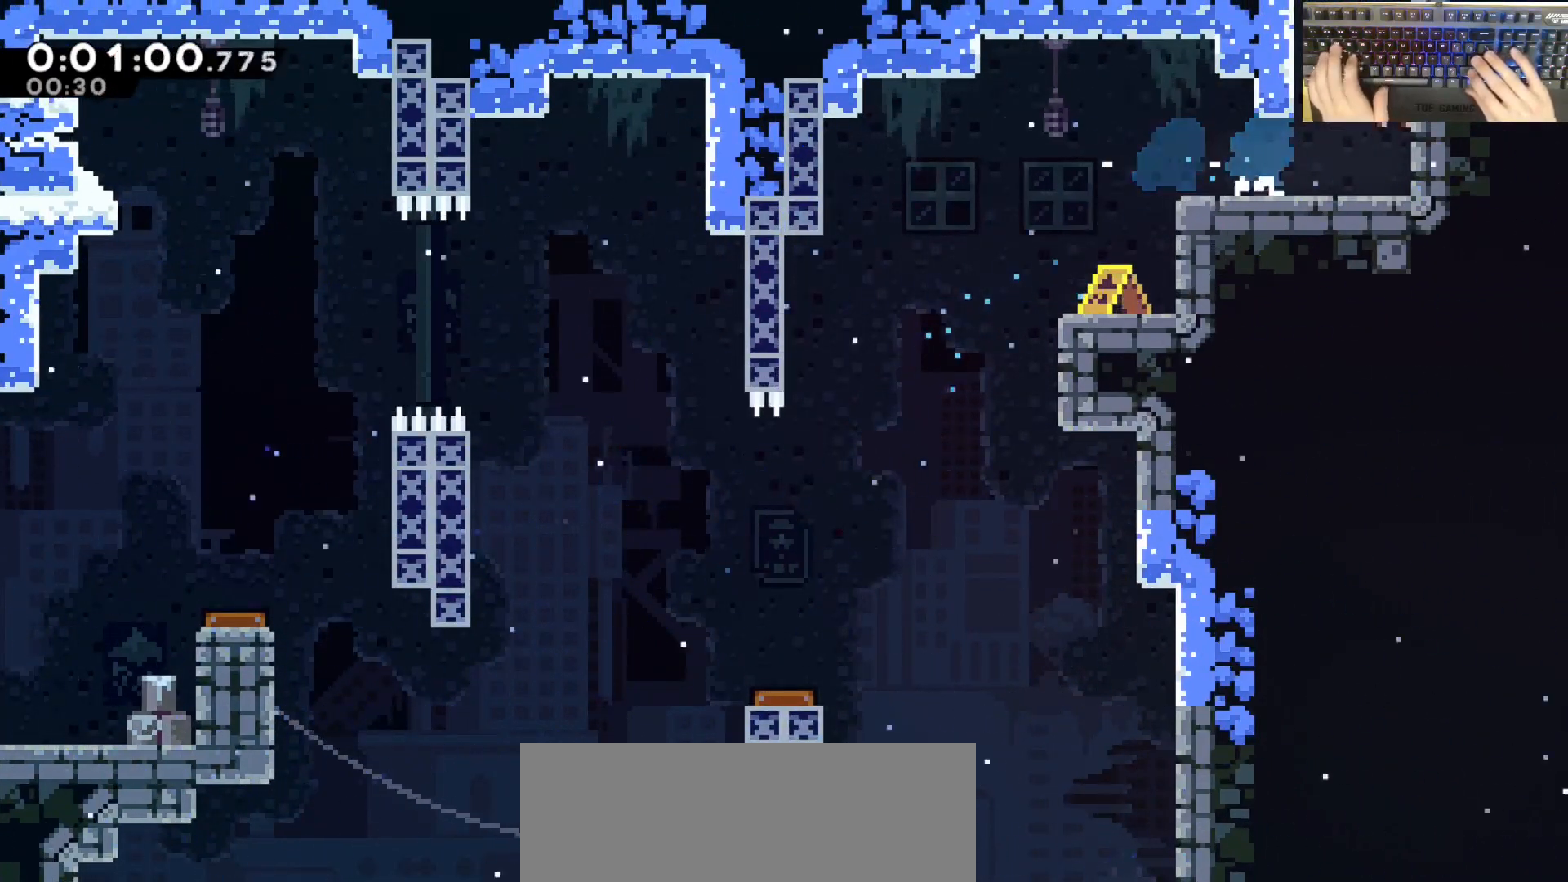
{"keys": ["jump"], "events": [[167, "grab", "down"], [217, "dash", "up"], [317, "grab", "up"], [367, "w", "up"], [417, "a", "down"], [417, "jump", "down"], [500, "a", "up"]]}
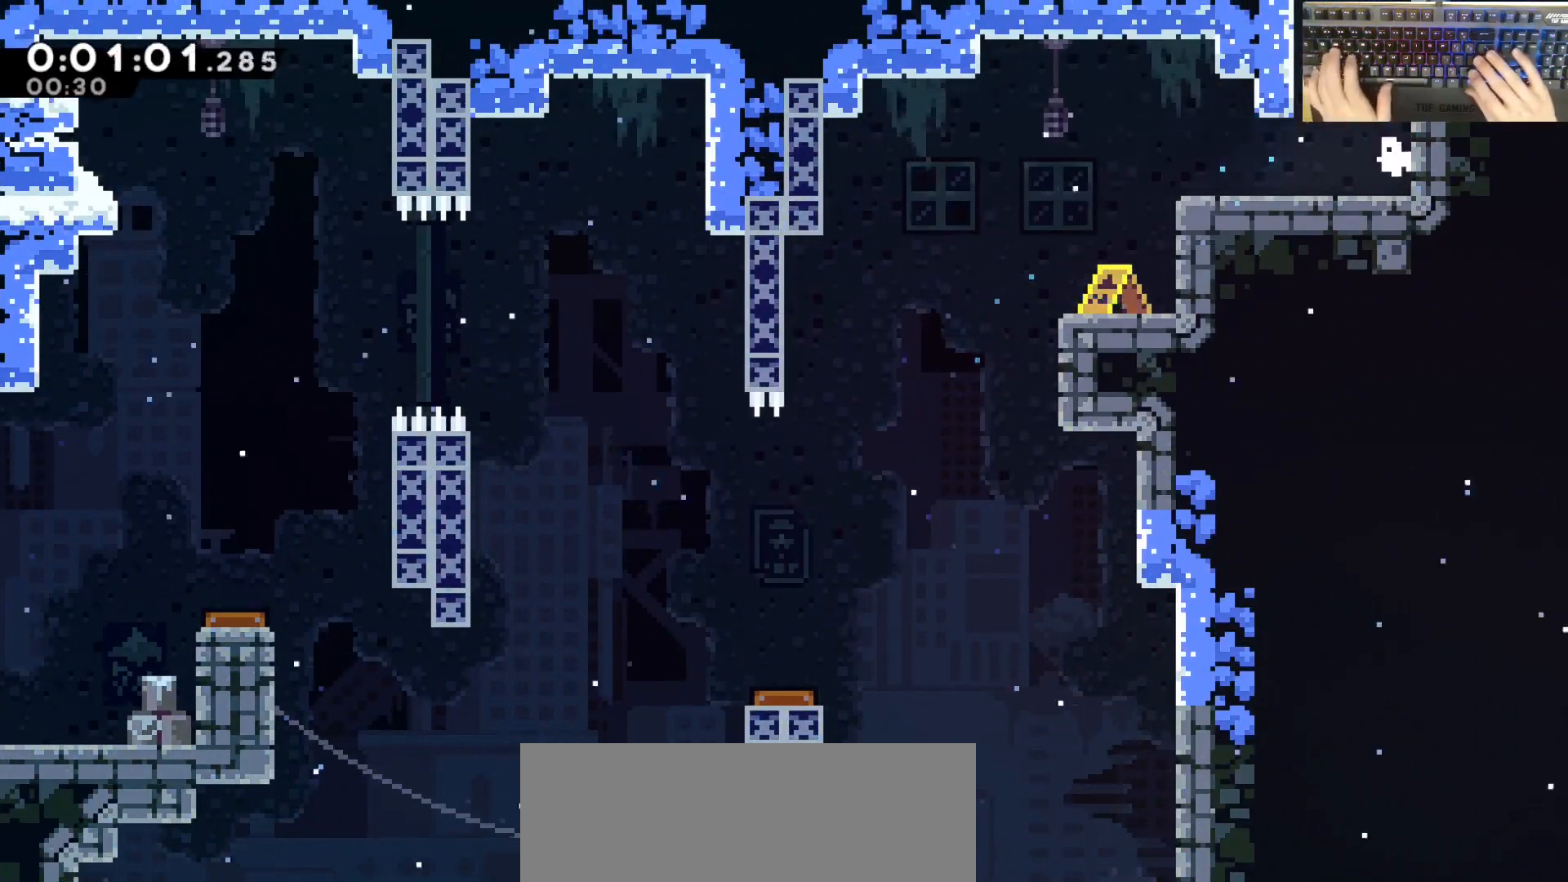
{"keys": ["d", "w"], "events": [[50, "dash", "down"], [50, "jump", "up"], [50, "w", "down"], [433, "d", "down"], [433, "dash", "up"]]}
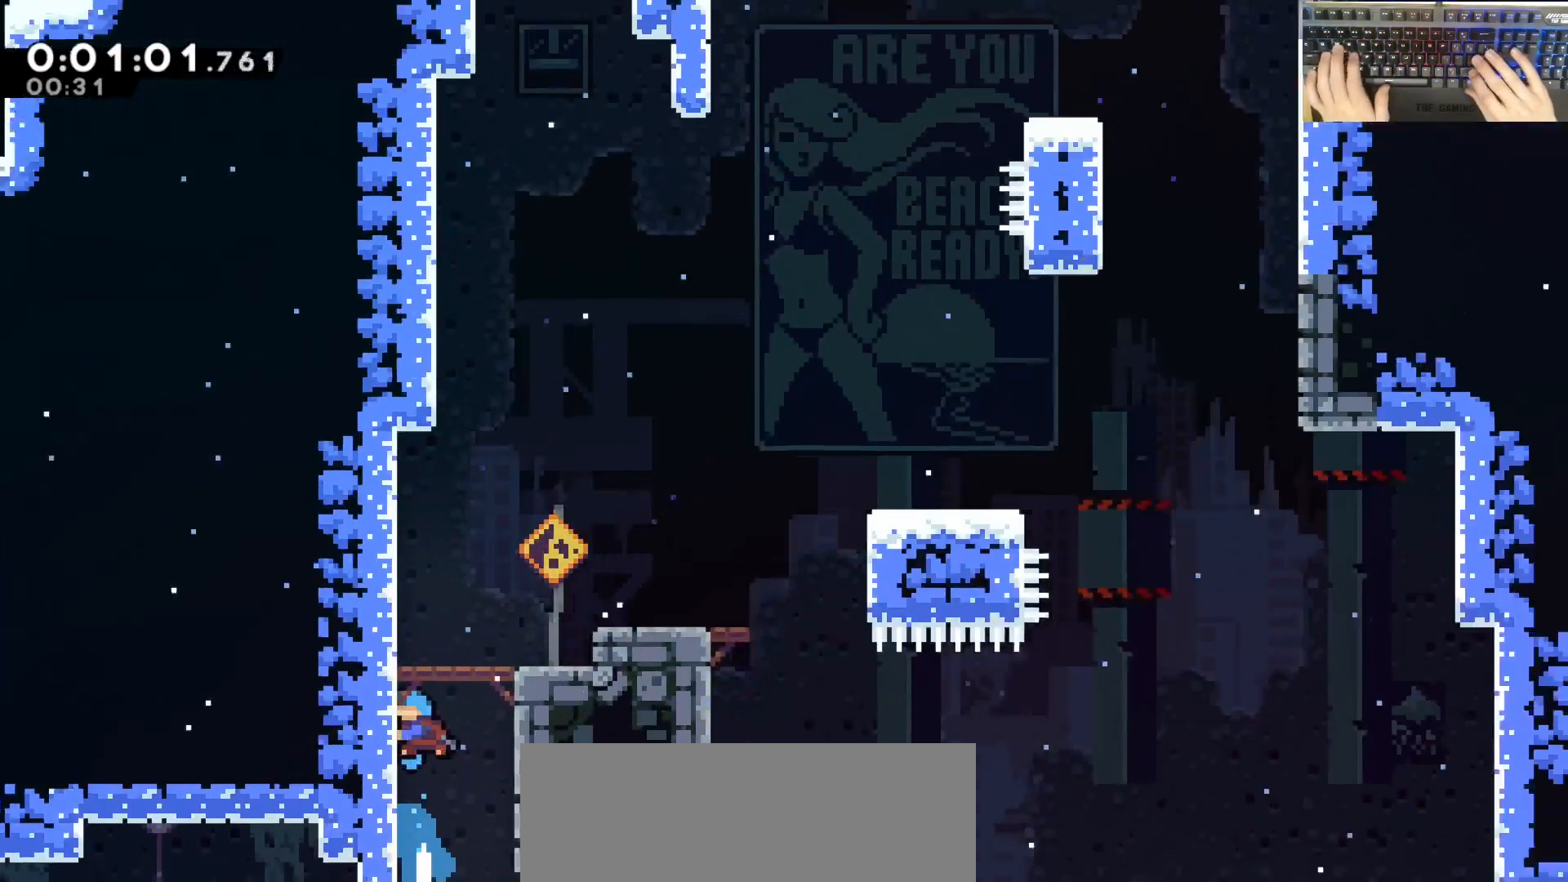
{"keys": ["d", "grab"], "events": [[33, "w", "up"], [367, "grab", "down"]]}
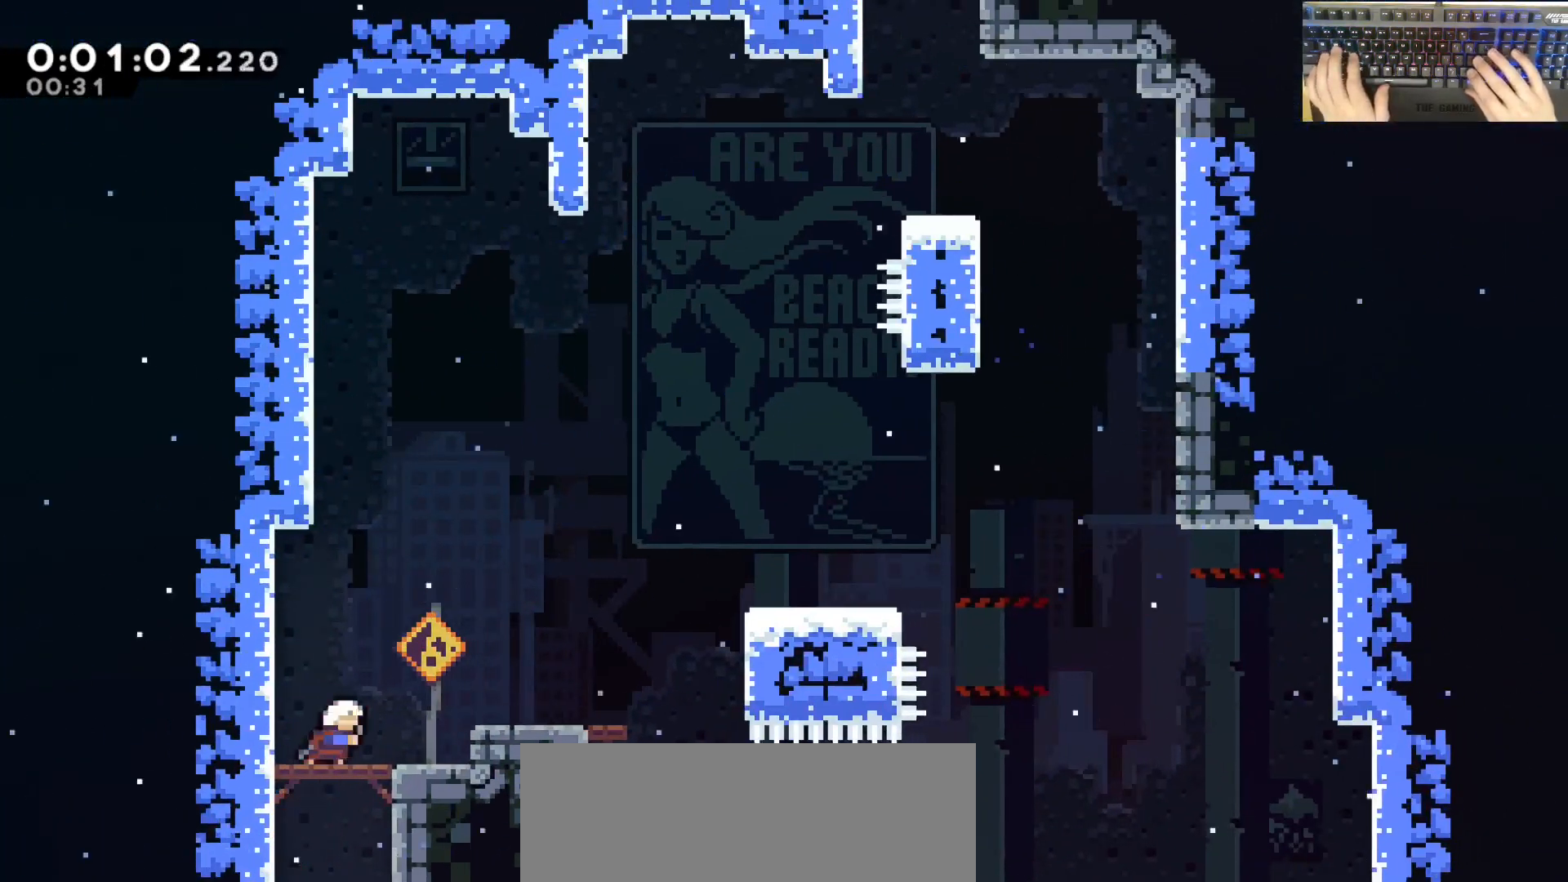
{"keys": ["d", "grab", "jump"], "events": [[100, "dash", "down"], [283, "dash", "up"], [283, "jump", "down"]]}
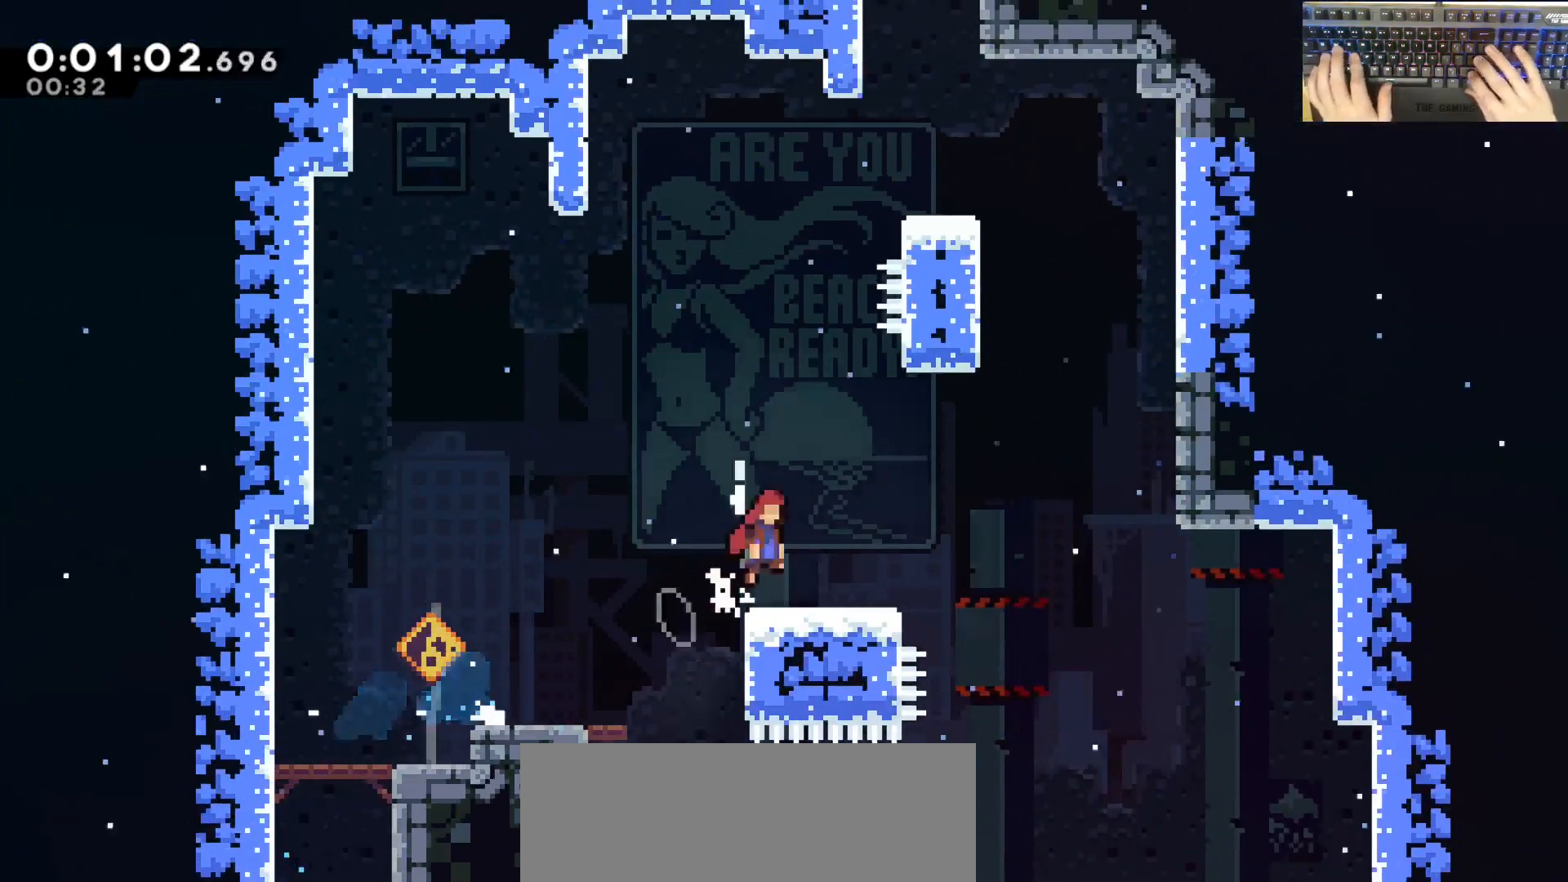
{"keys": ["a", "dash", "grab", "w"], "events": [[267, "d", "up"], [267, "w", "down"], [317, "dash", "down"], [317, "jump", "up"], [450, "a", "down"]]}
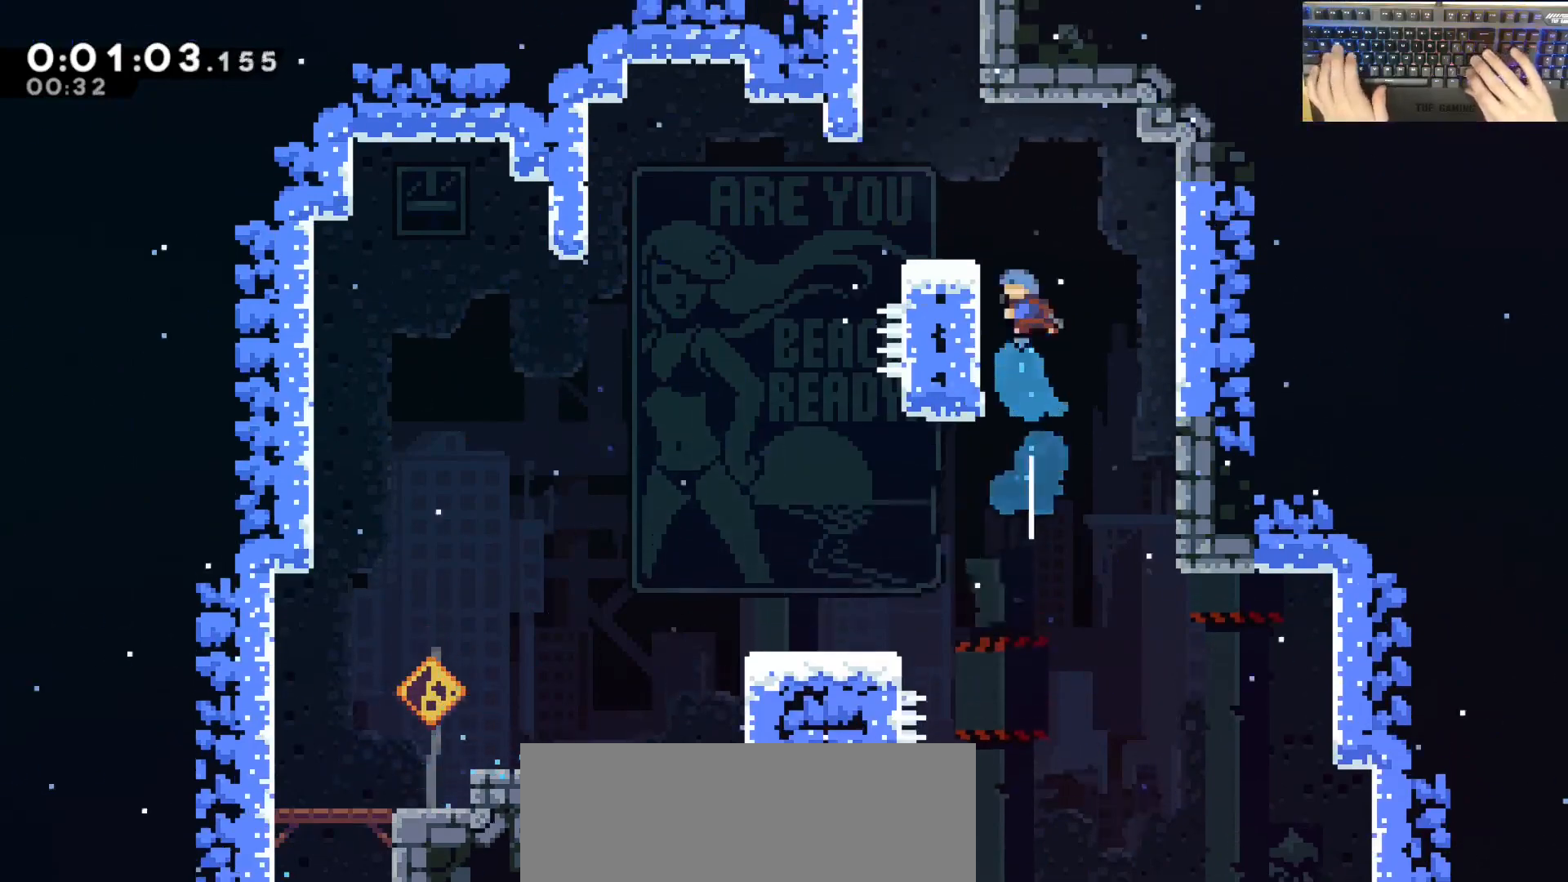
{"keys": [], "events": [[50, "dash", "up"], [150, "jump", "down"], [250, "jump", "up"], [283, "a", "up"], [283, "grab", "up"], [283, "w", "up"]]}
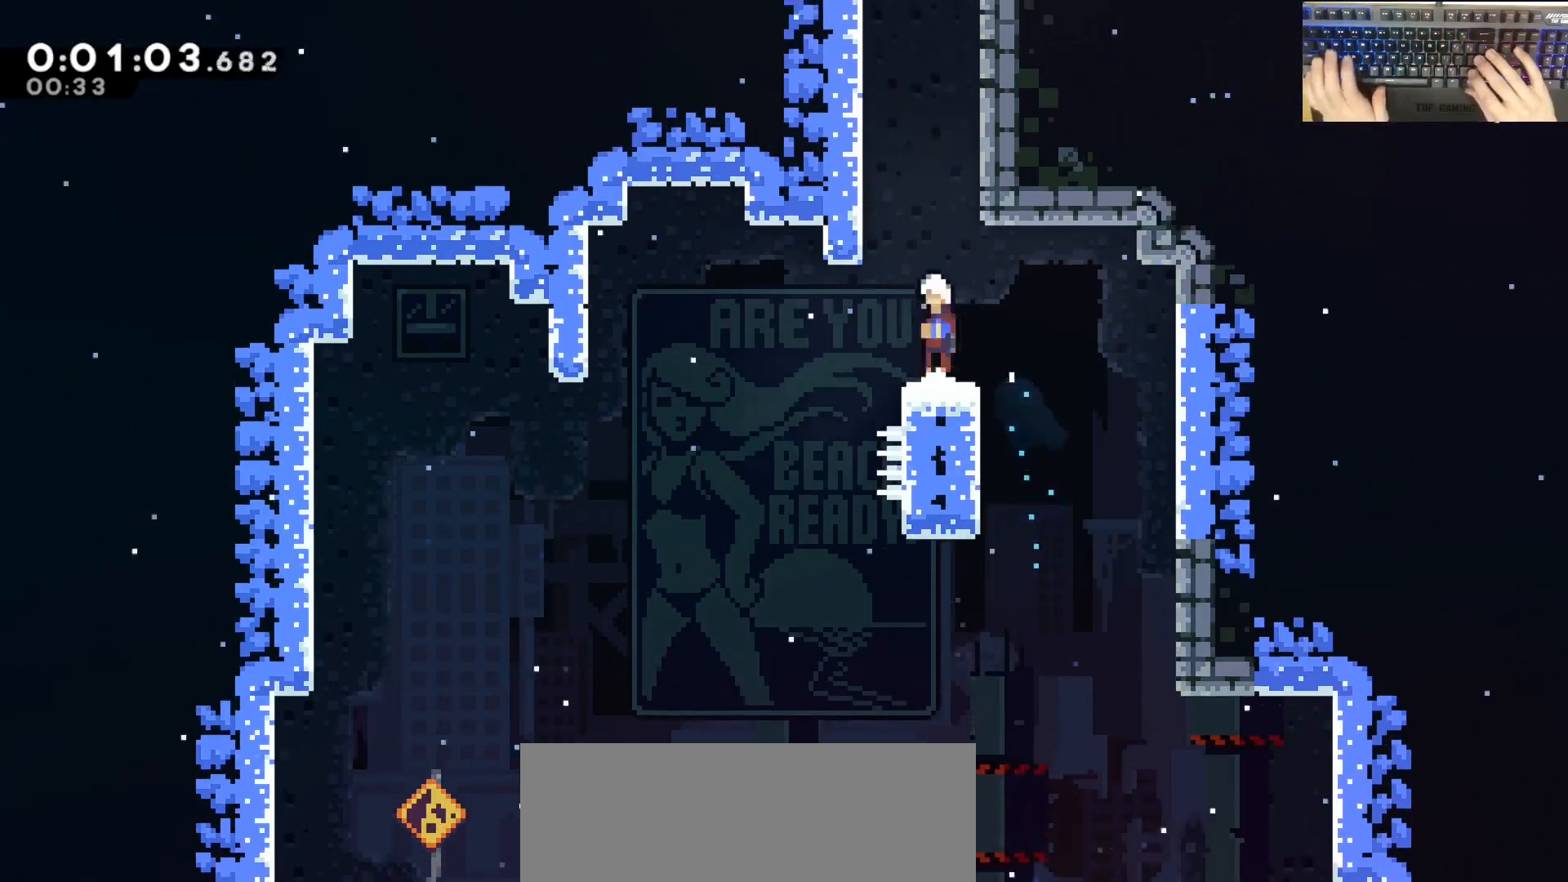
{"keys": ["jump", "w"], "events": [[33, "jump", "down"], [167, "d", "down"], [217, "d", "up"], [267, "jump", "up"], [267, "w", "down"], [450, "jump", "down"]]}
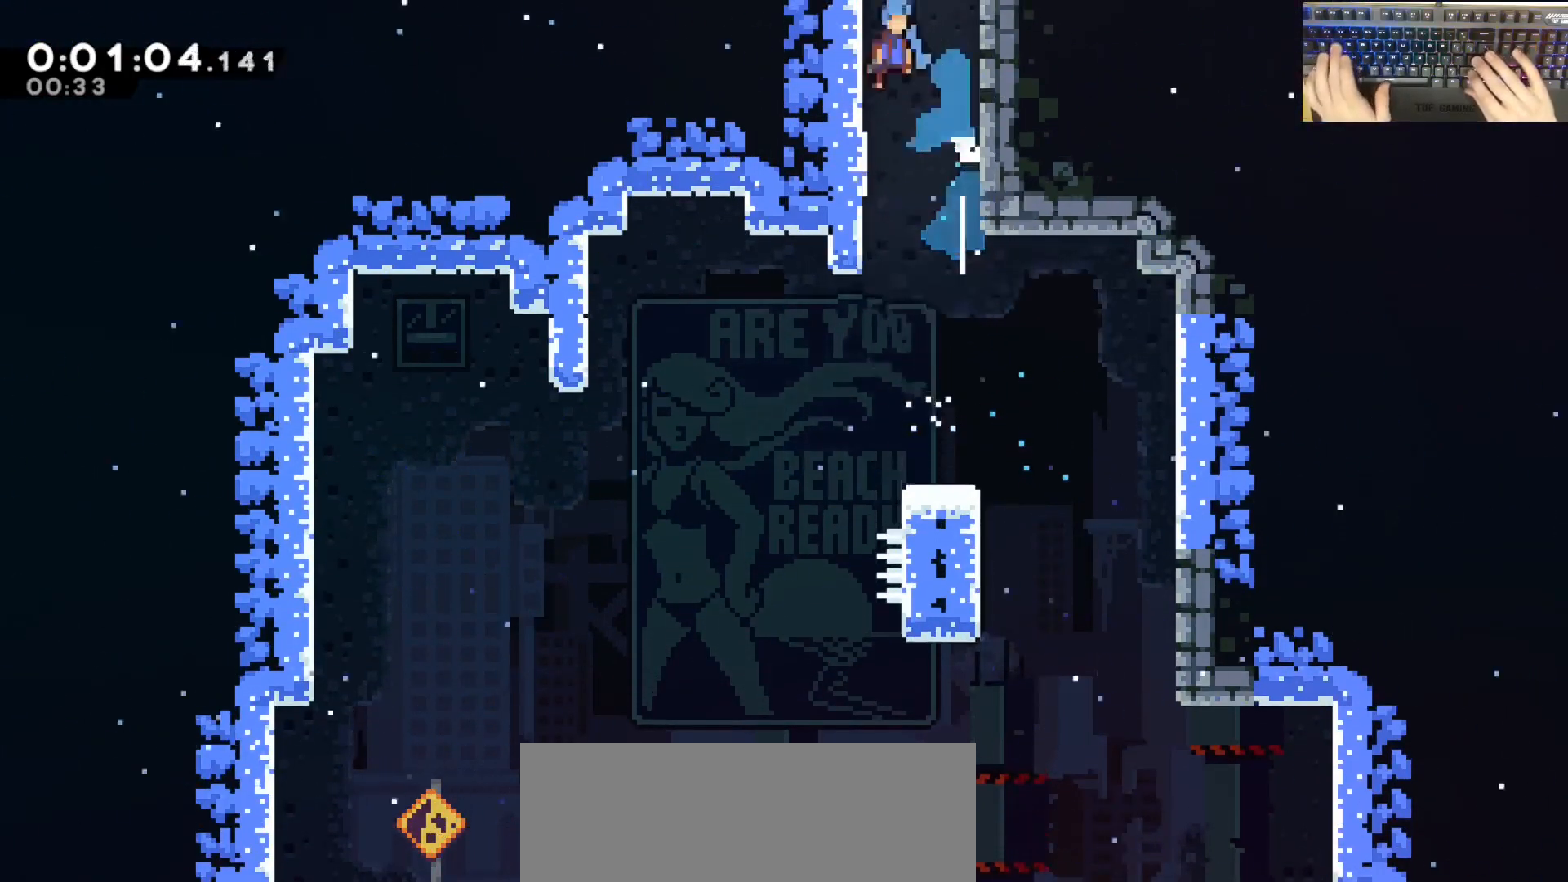
{"keys": ["jump", "w"], "events": []}
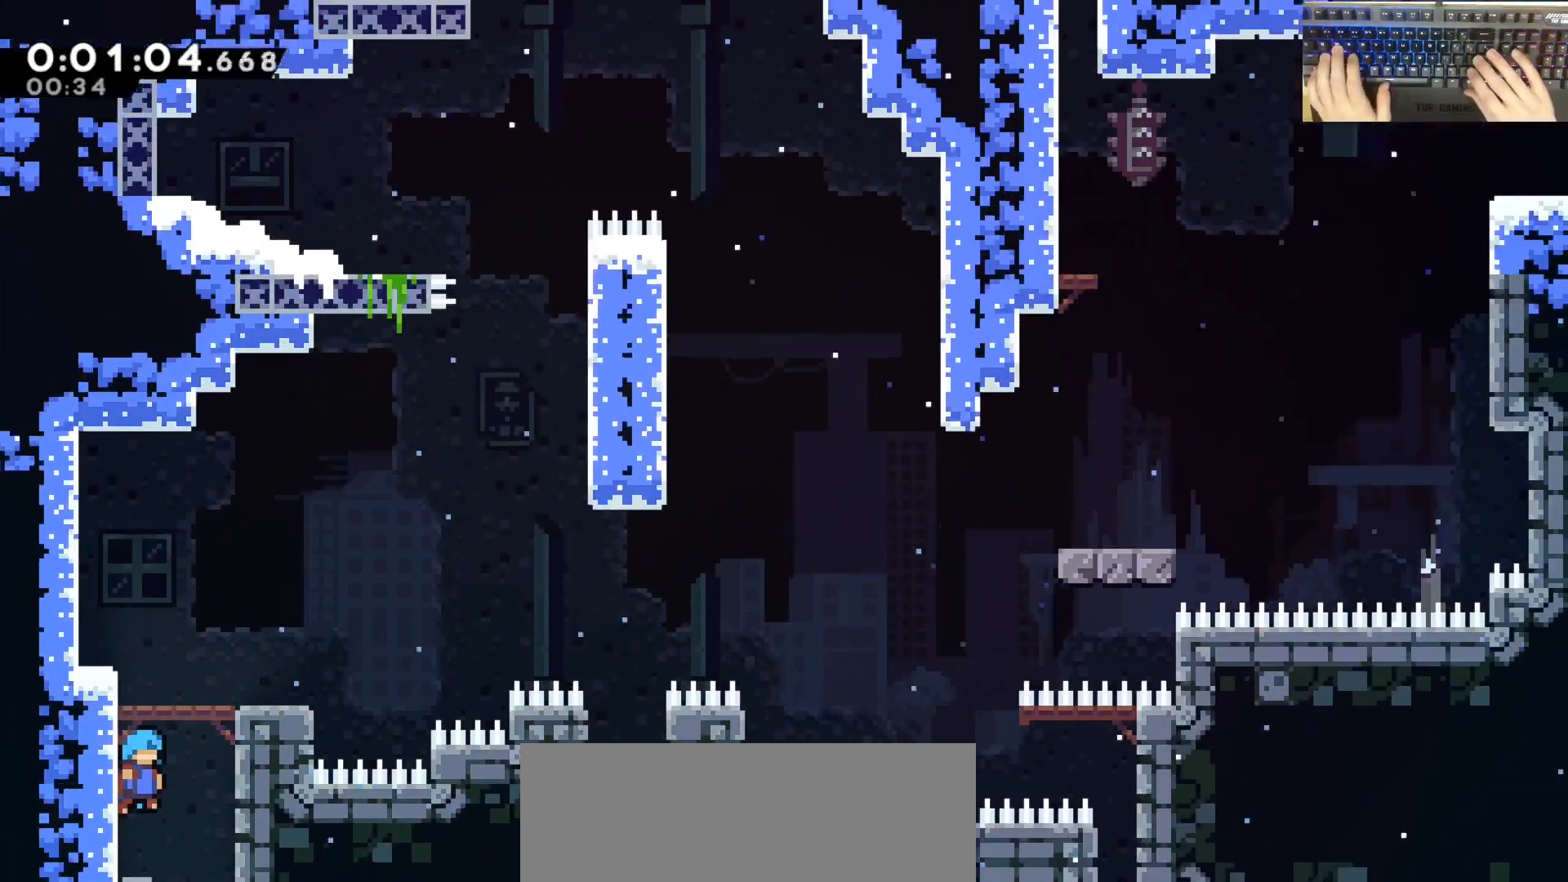
{"keys": ["d", "dash", "s"], "events": [[367, "w", "up"], [417, "grab", "down"], [417, "jump", "up"], [450, "d", "down"], [450, "dash", "down"], [450, "s", "down"], [500, "grab", "up"]]}
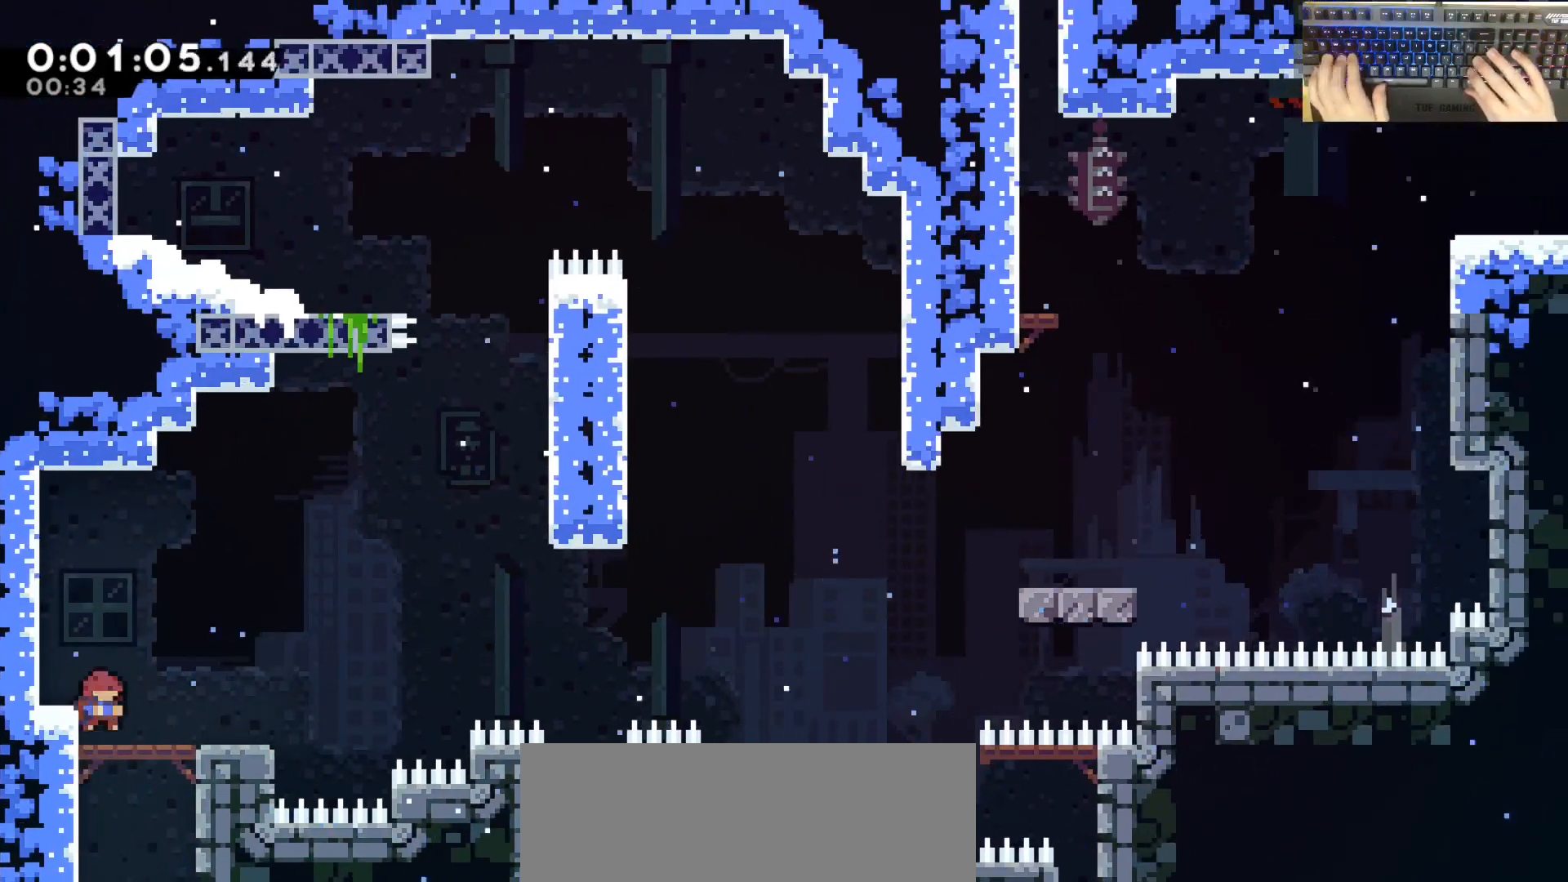
{"keys": ["d"], "events": [[200, "dash", "up"], [200, "jump", "down"], [200, "s", "up"], [483, "jump", "up"]]}
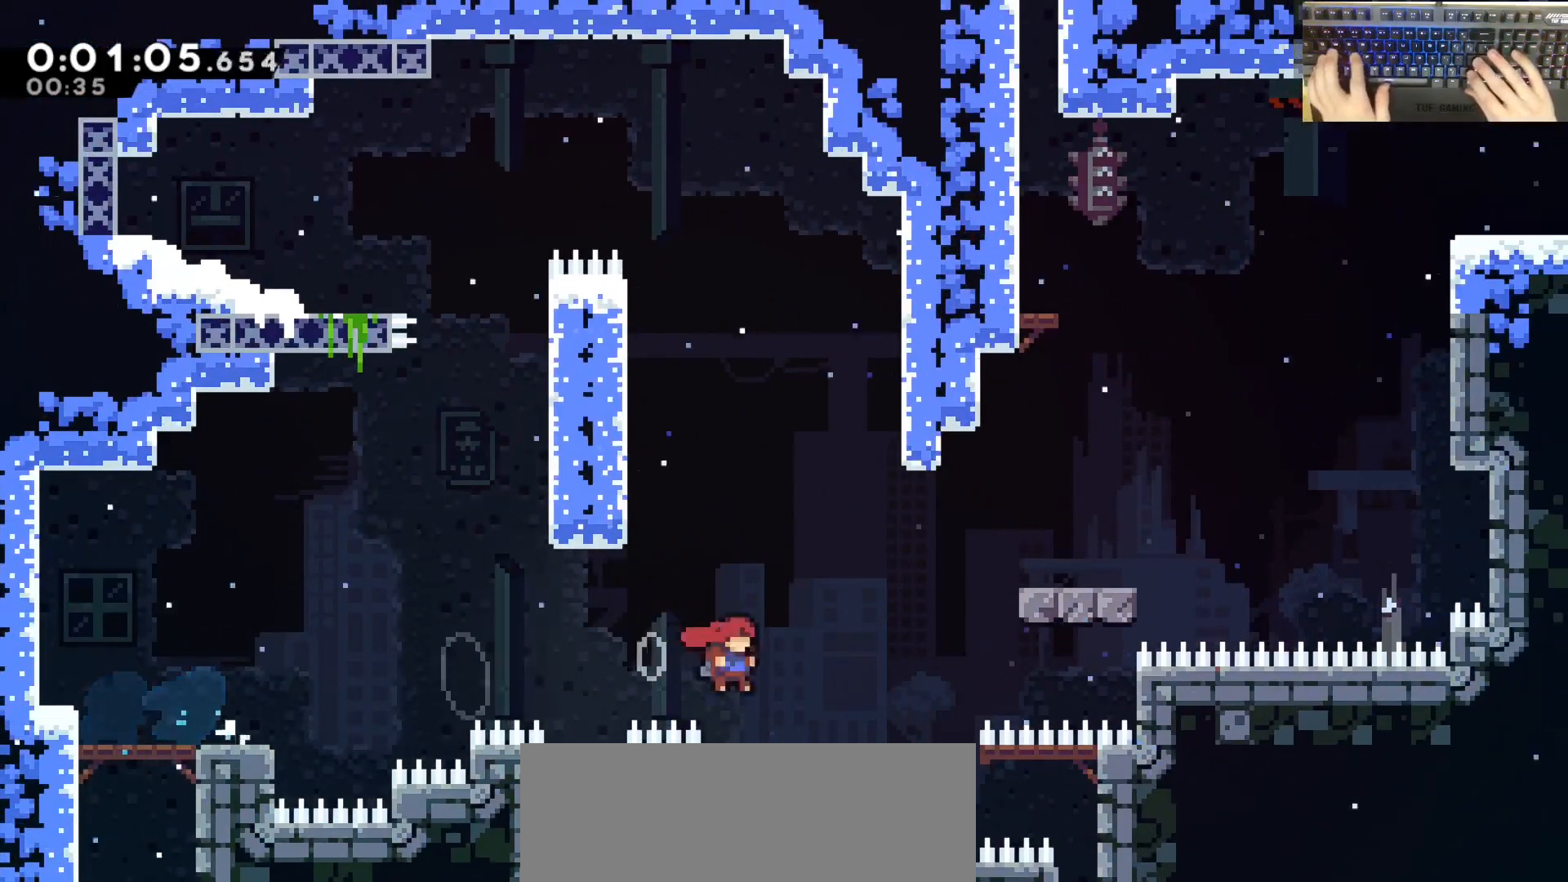
{"keys": [], "events": [[33, "dash", "down"], [33, "w", "down"], [317, "dash", "up"], [367, "w", "up"], [450, "d", "up"]]}
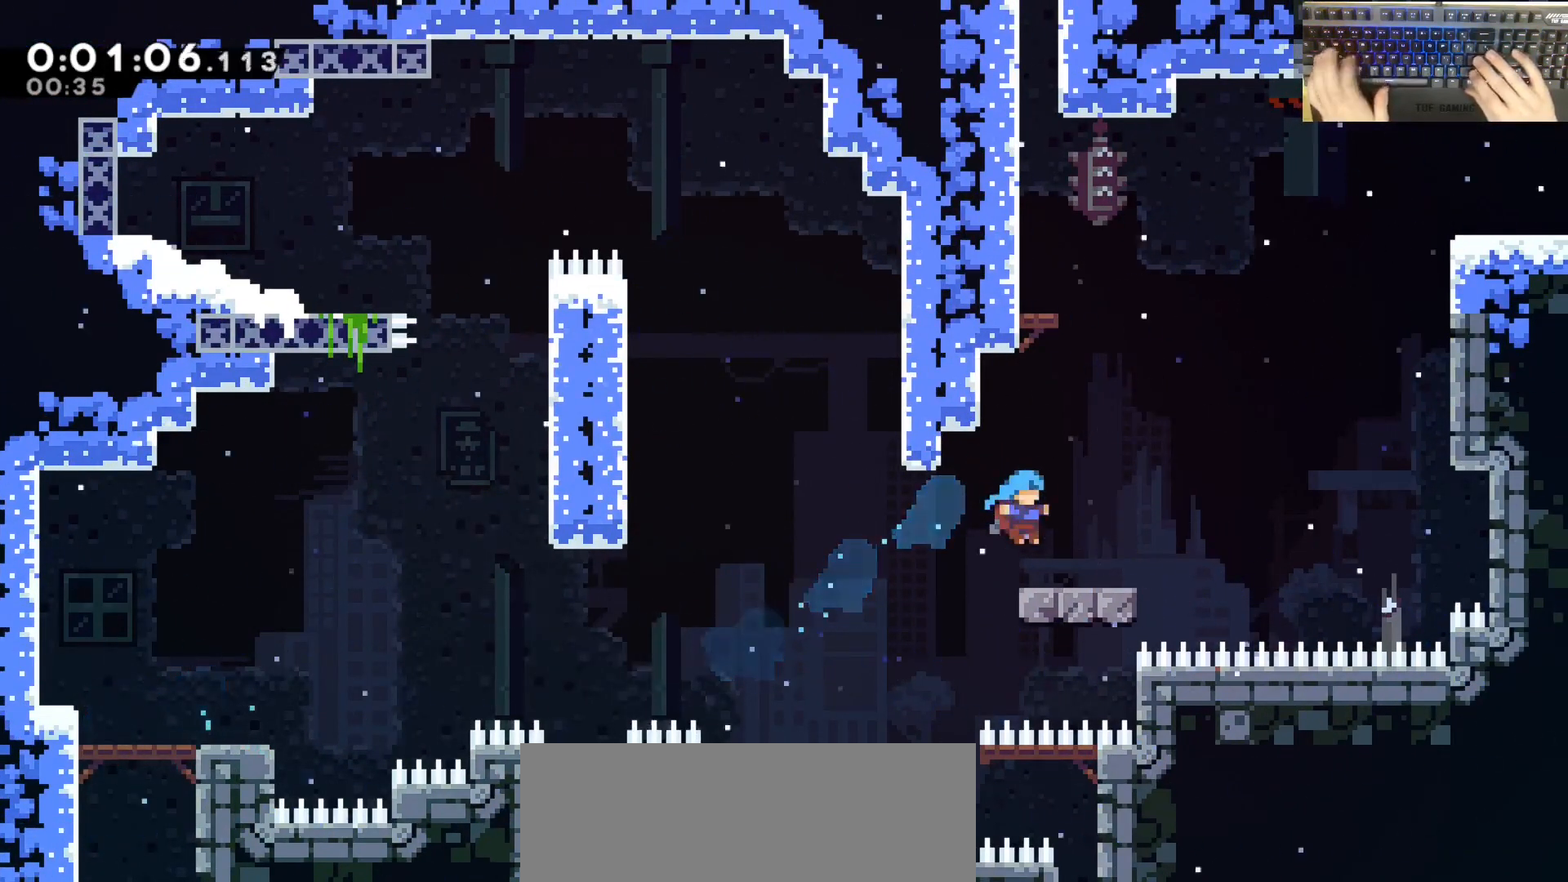
{"keys": ["d", "jump"], "events": [[100, "d", "down"], [100, "dash", "down"], [300, "jump", "down"], [333, "dash", "up"]]}